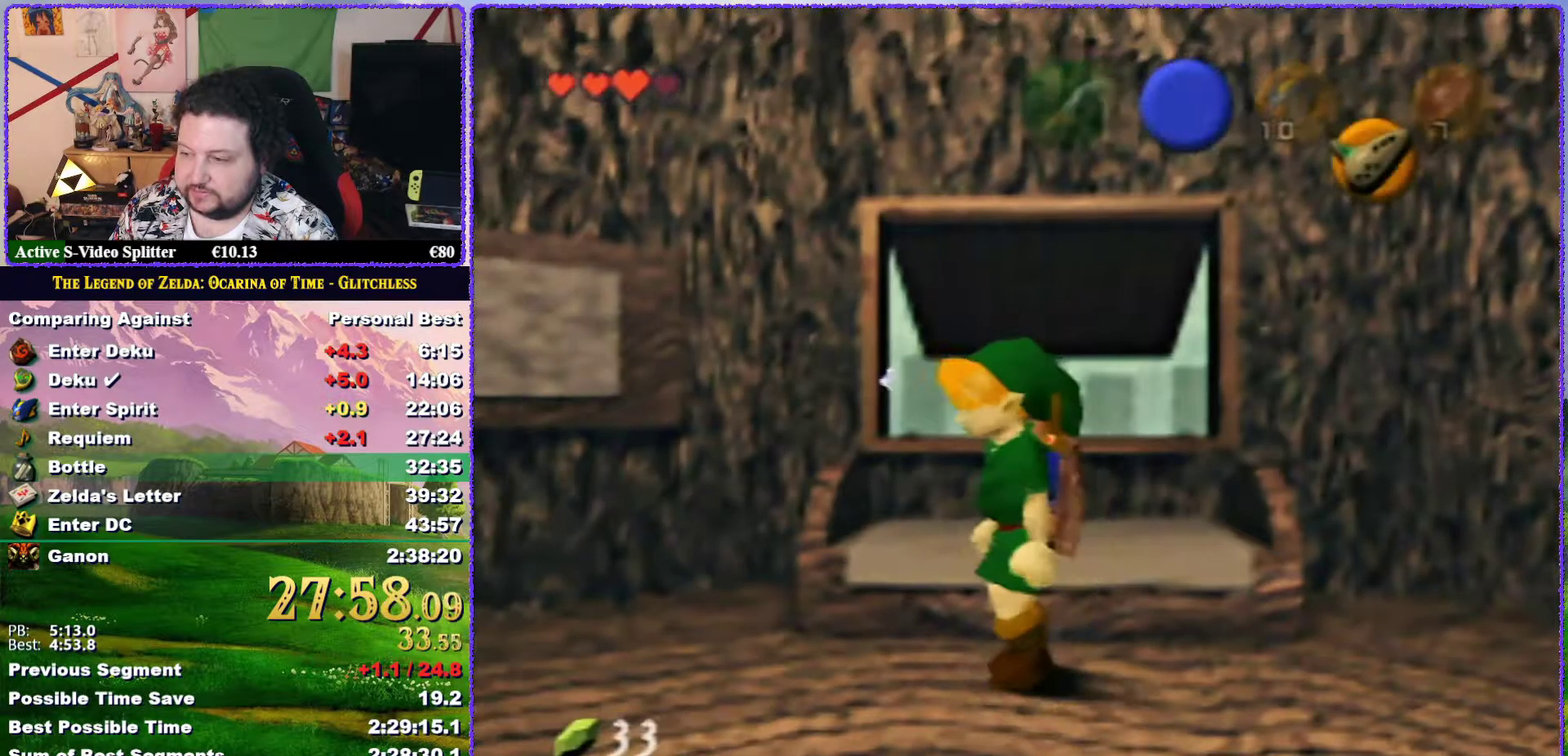
Gameplay with a controller (Nintendo layout); each line is a JSON object with the inputs held at the frame after it. "events" lists button and stick changes between this image and that frame as [ms after this image, input, new state], when the widget could be followed in between. Not read: L3 R3.
{"buttons": [], "left_stick": "left", "events": []}
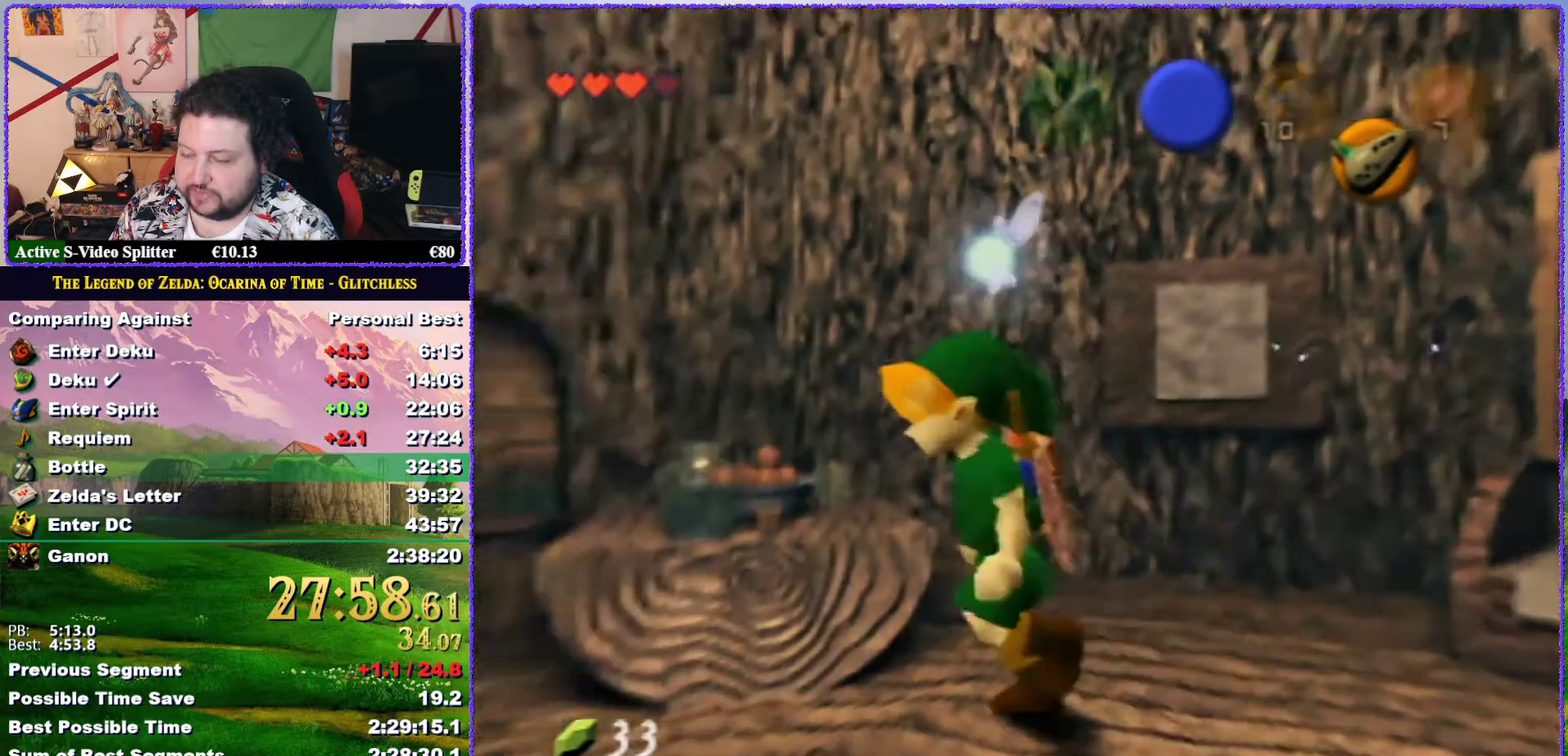
{"buttons": [], "left_stick": "left", "events": []}
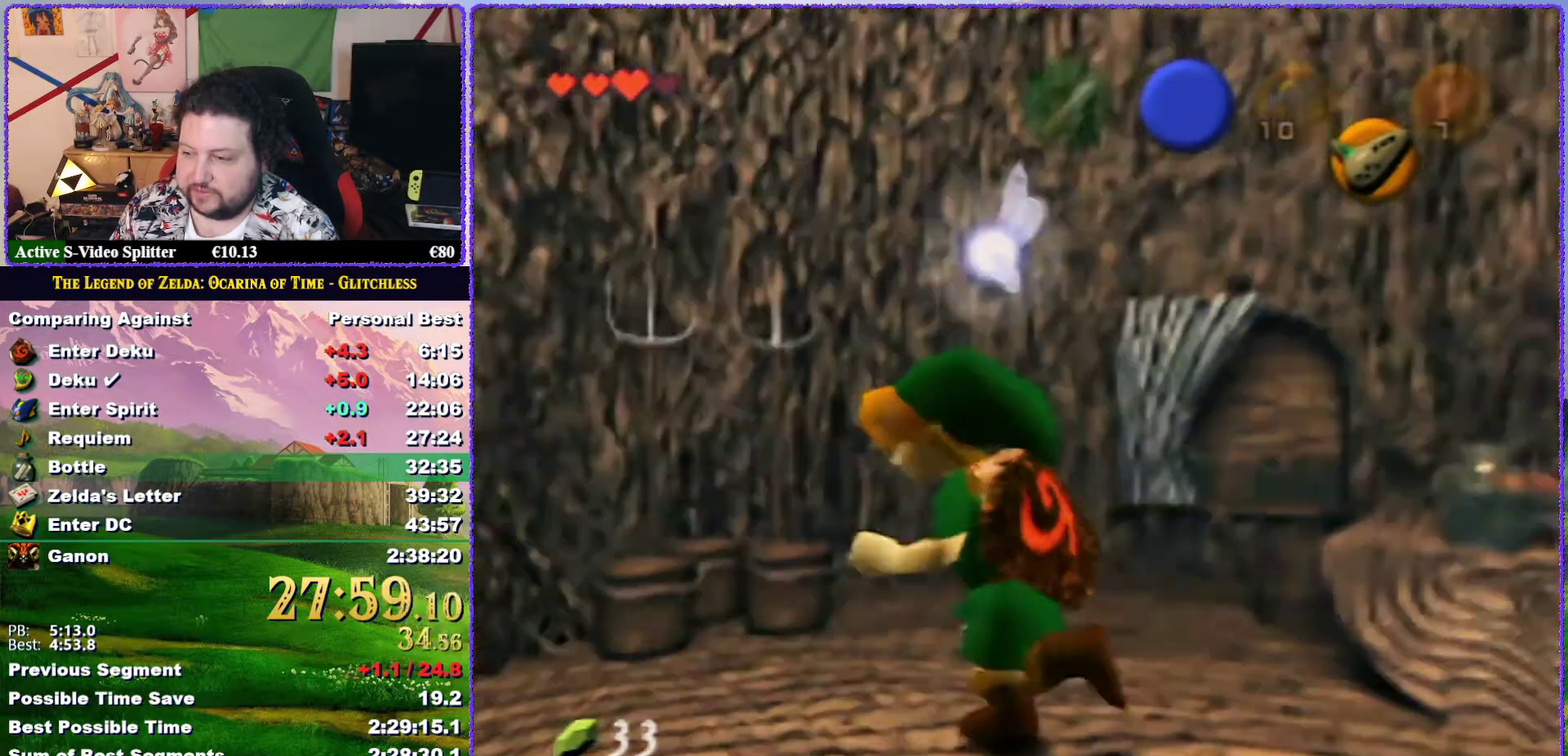
{"buttons": [], "left_stick": "left", "events": []}
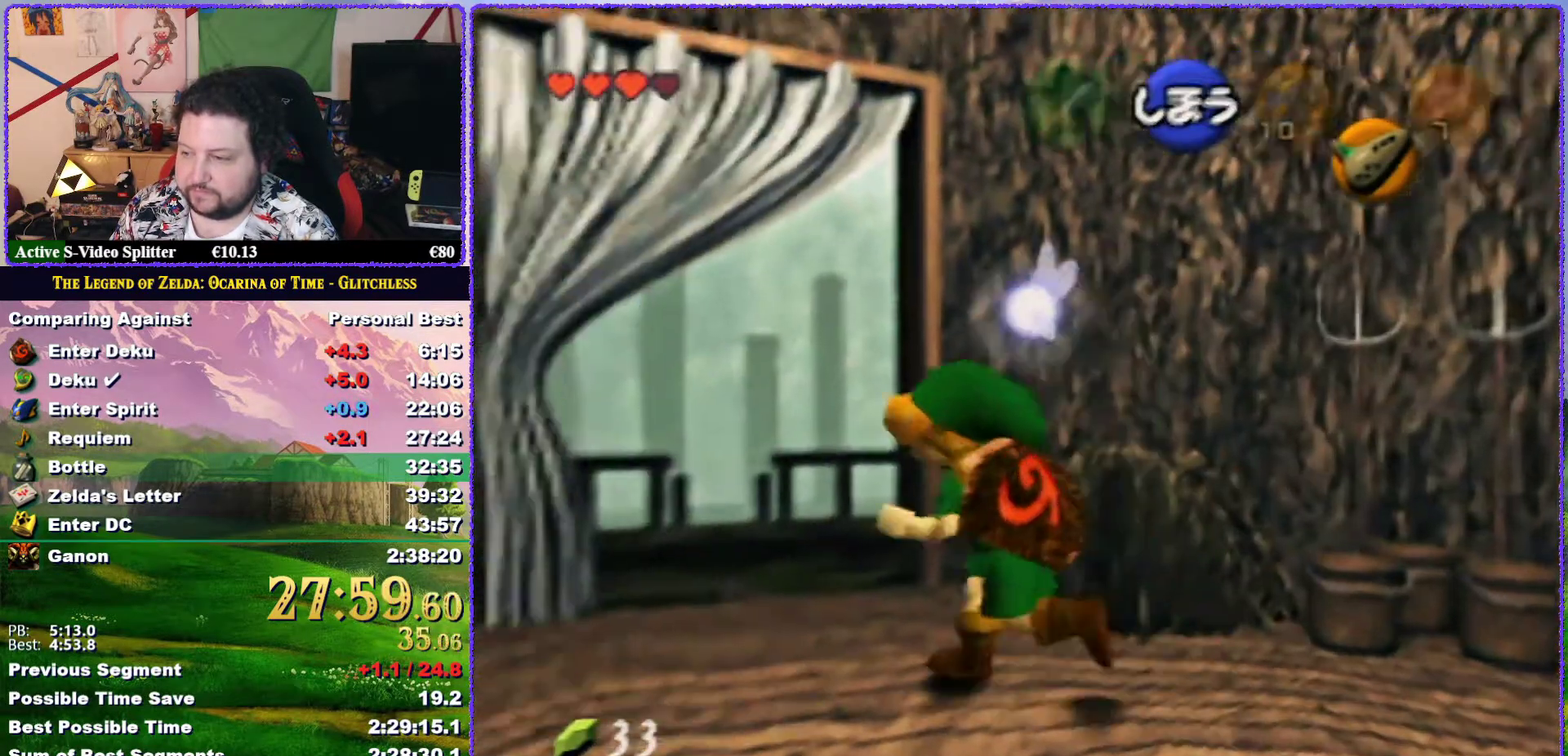
{"buttons": ["A"], "left_stick": "up", "events": [[133, "left_stick", "up-left"], [233, "left_stick", "up"], [350, "A", "down"], [417, "A", "up"], [483, "A", "down"]]}
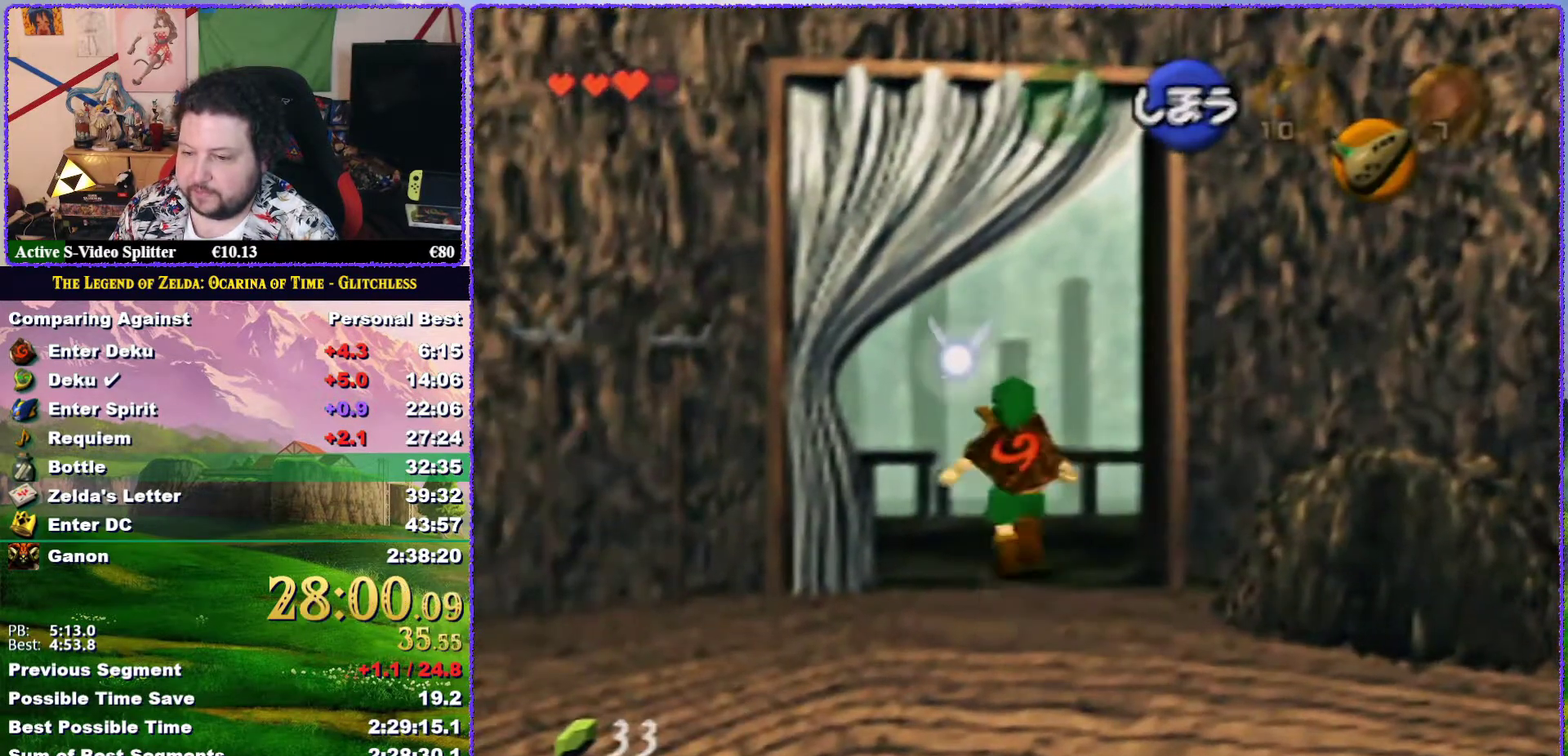
{"buttons": [], "left_stick": "center", "events": [[217, "A", "up"], [467, "left_stick", "center"]]}
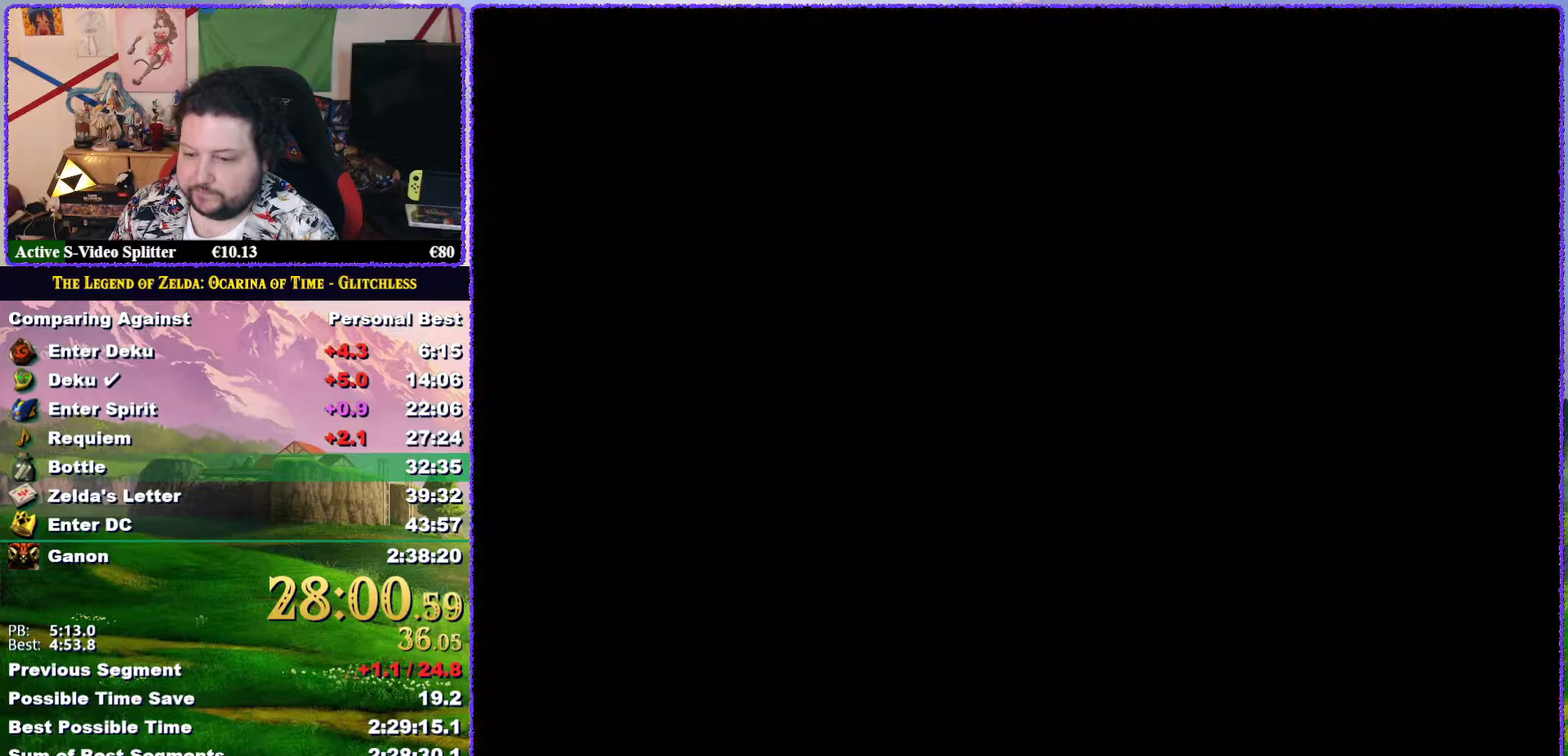
{"buttons": [], "left_stick": "center", "events": []}
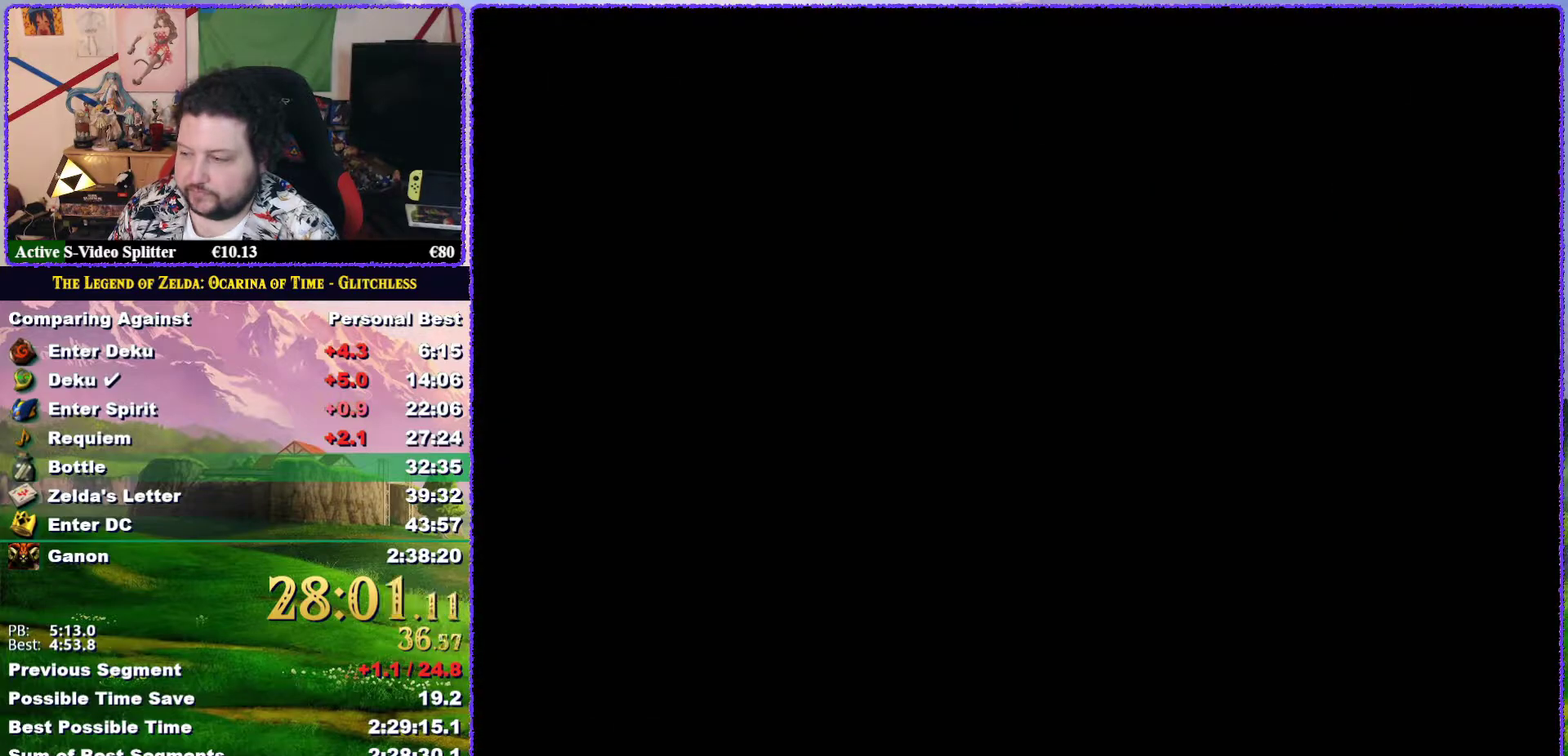
{"buttons": [], "left_stick": "center", "events": []}
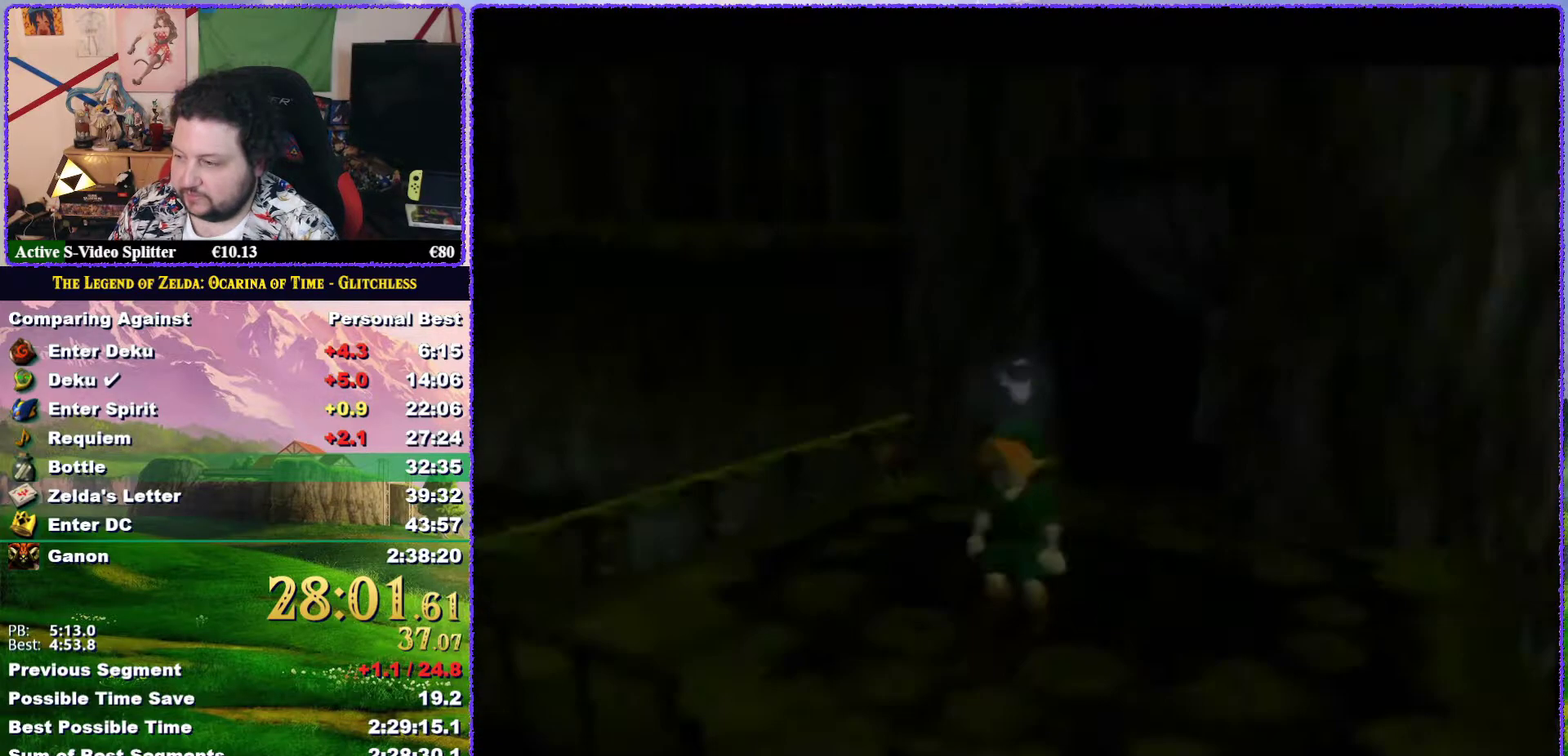
{"buttons": [], "left_stick": "center", "events": []}
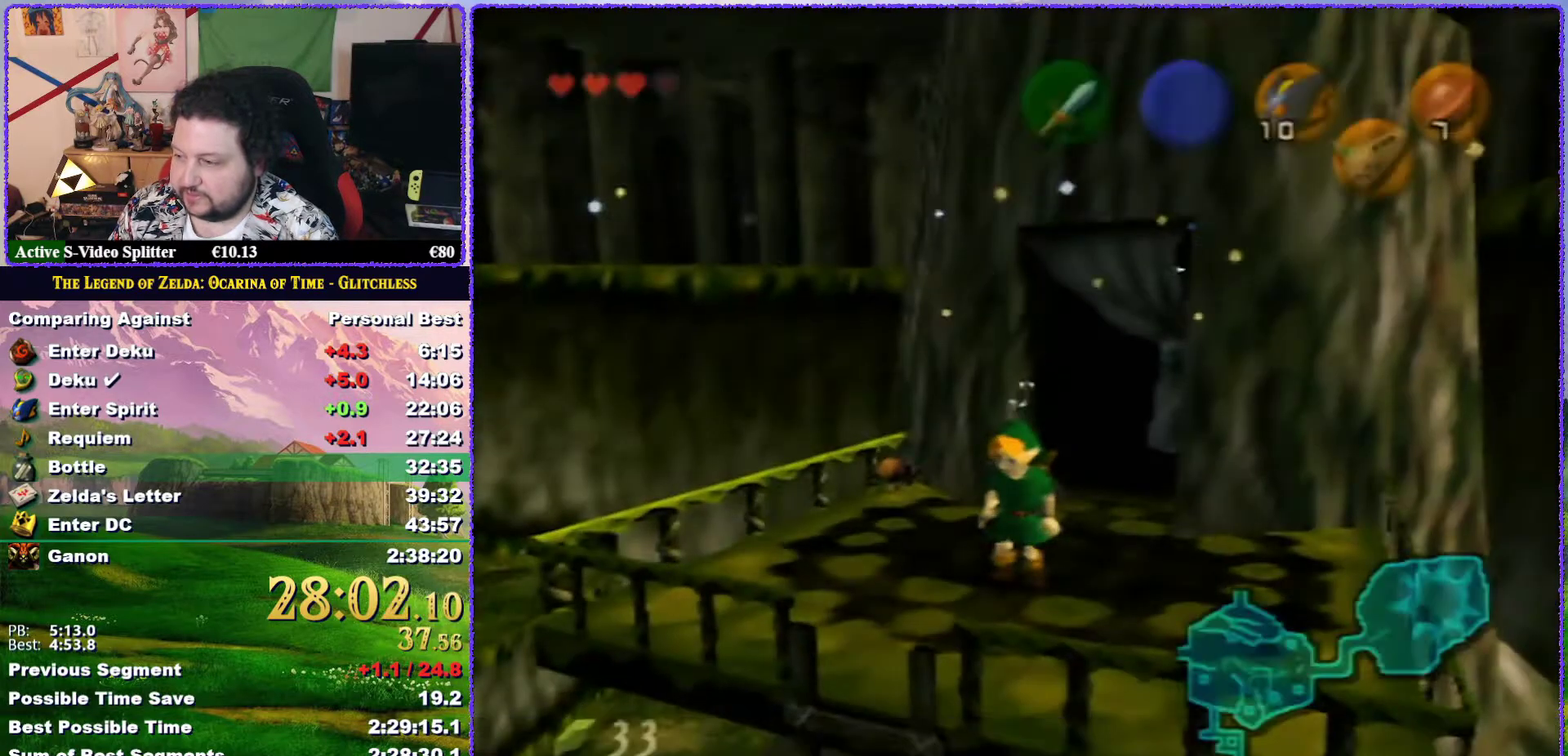
{"buttons": [], "left_stick": "center", "events": []}
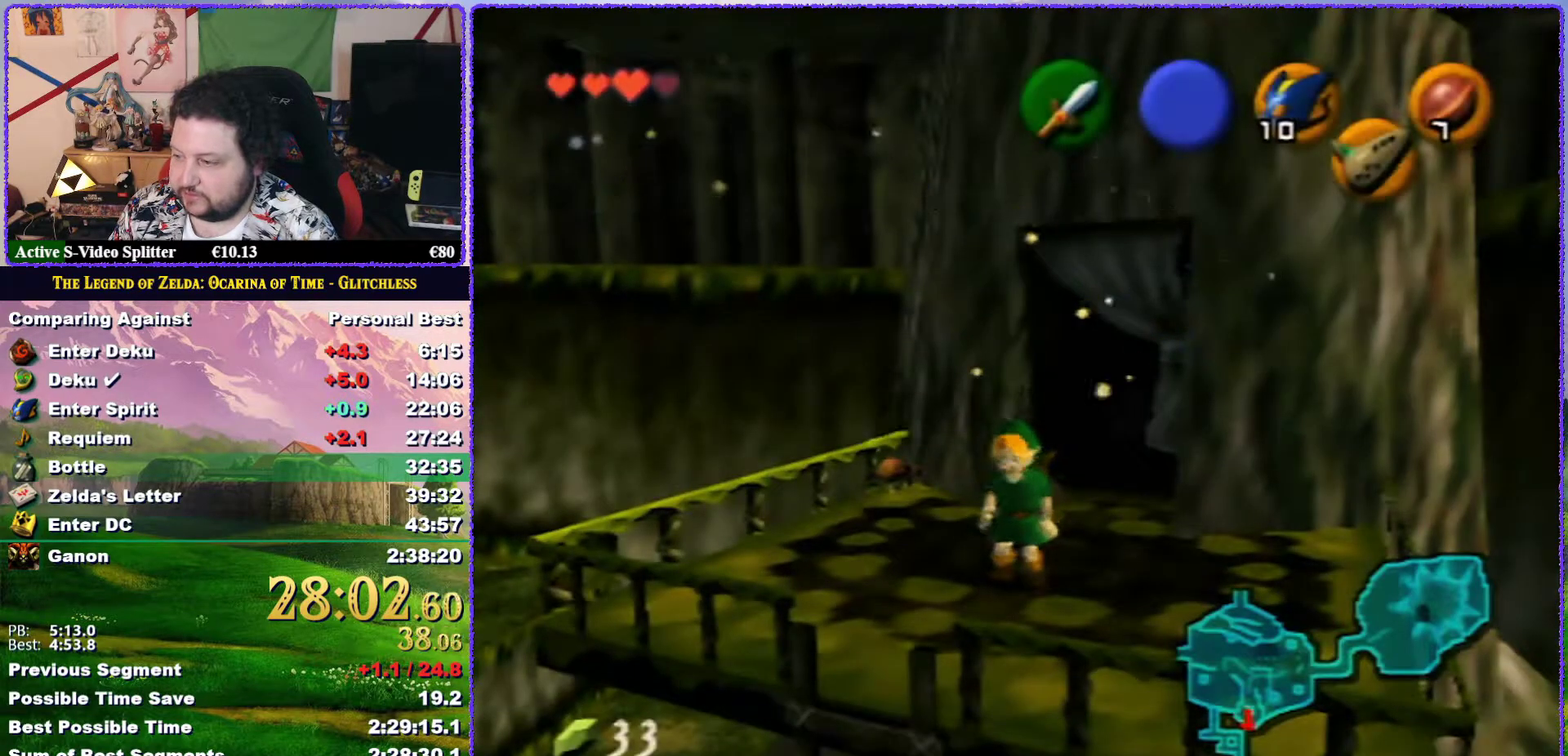
{"buttons": ["Z"], "left_stick": "down", "events": [[50, "left_stick", "up"], [133, "left_stick", "center"], [200, "Z", "down"], [300, "left_stick", "down"], [333, "A", "down"], [400, "A", "up"]]}
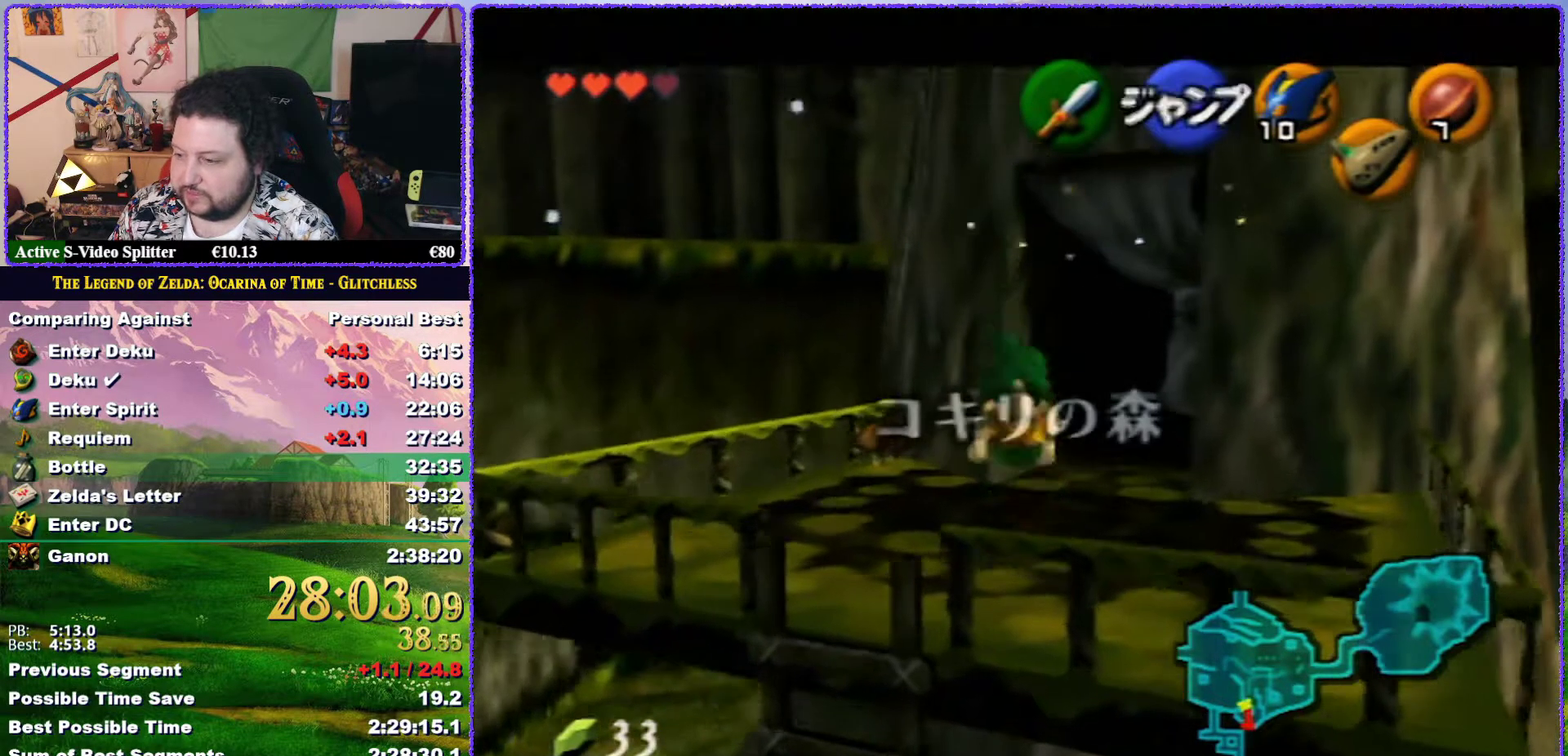
{"buttons": ["Z"], "left_stick": "down", "events": []}
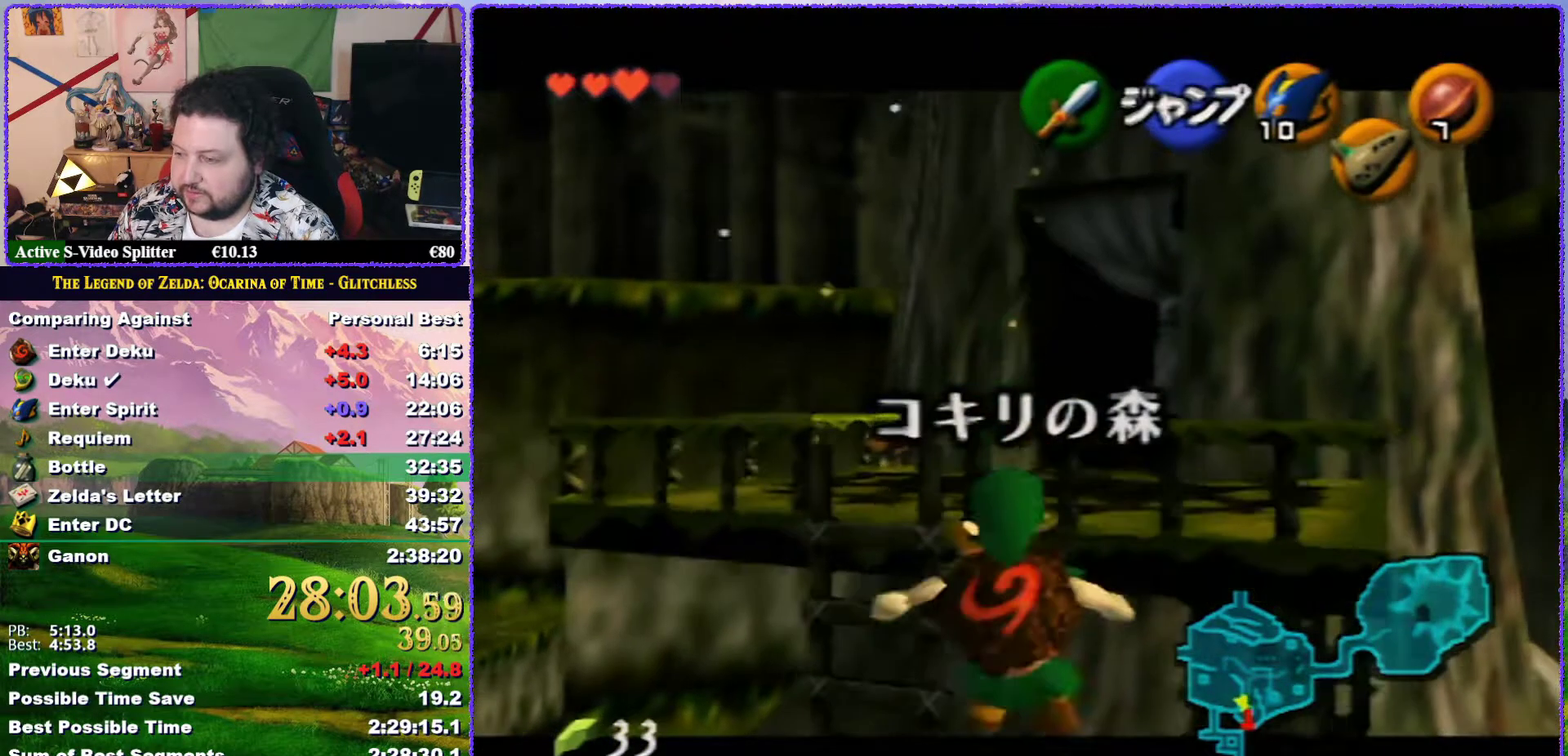
{"buttons": ["Z"], "left_stick": "down", "events": []}
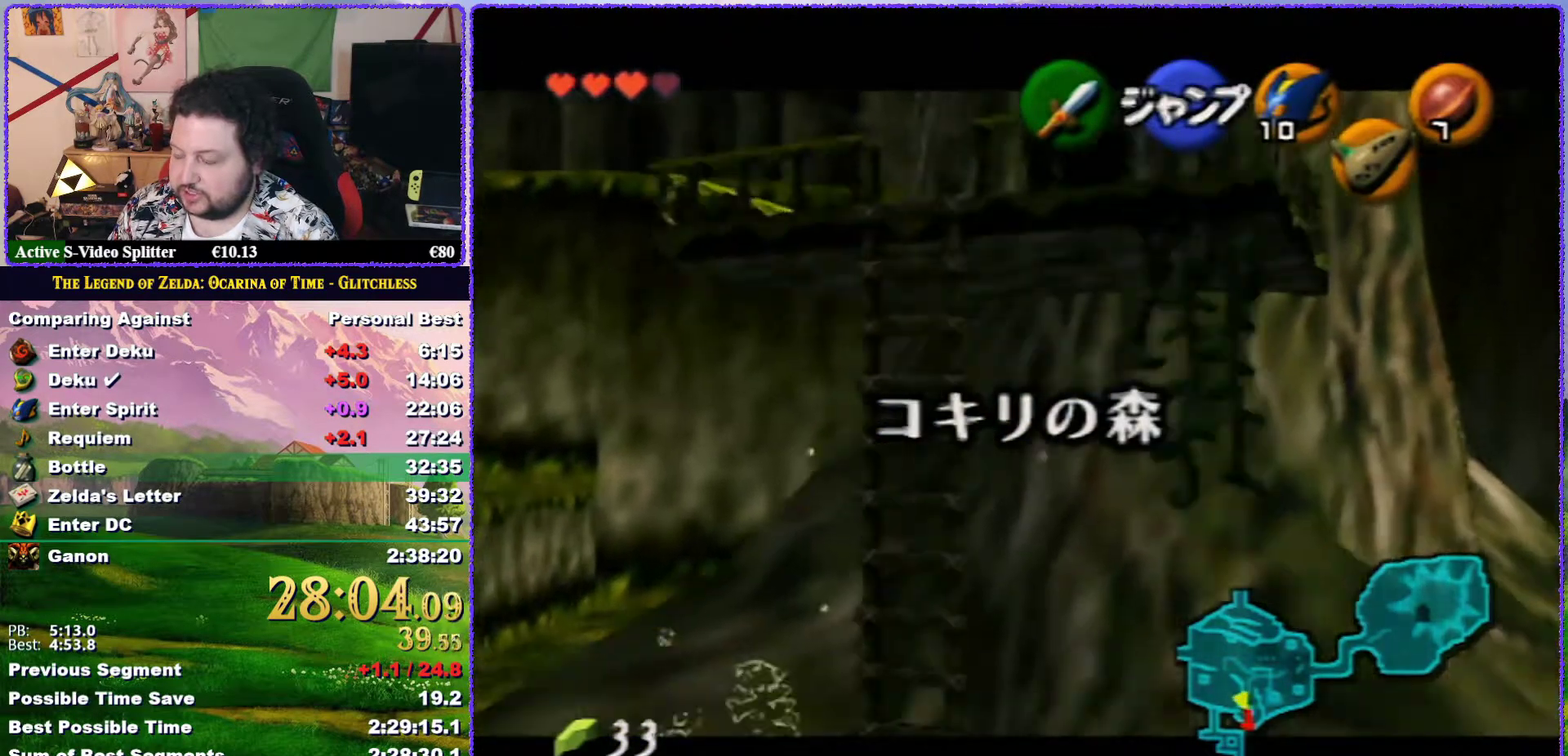
{"buttons": ["Z"], "left_stick": "down", "events": []}
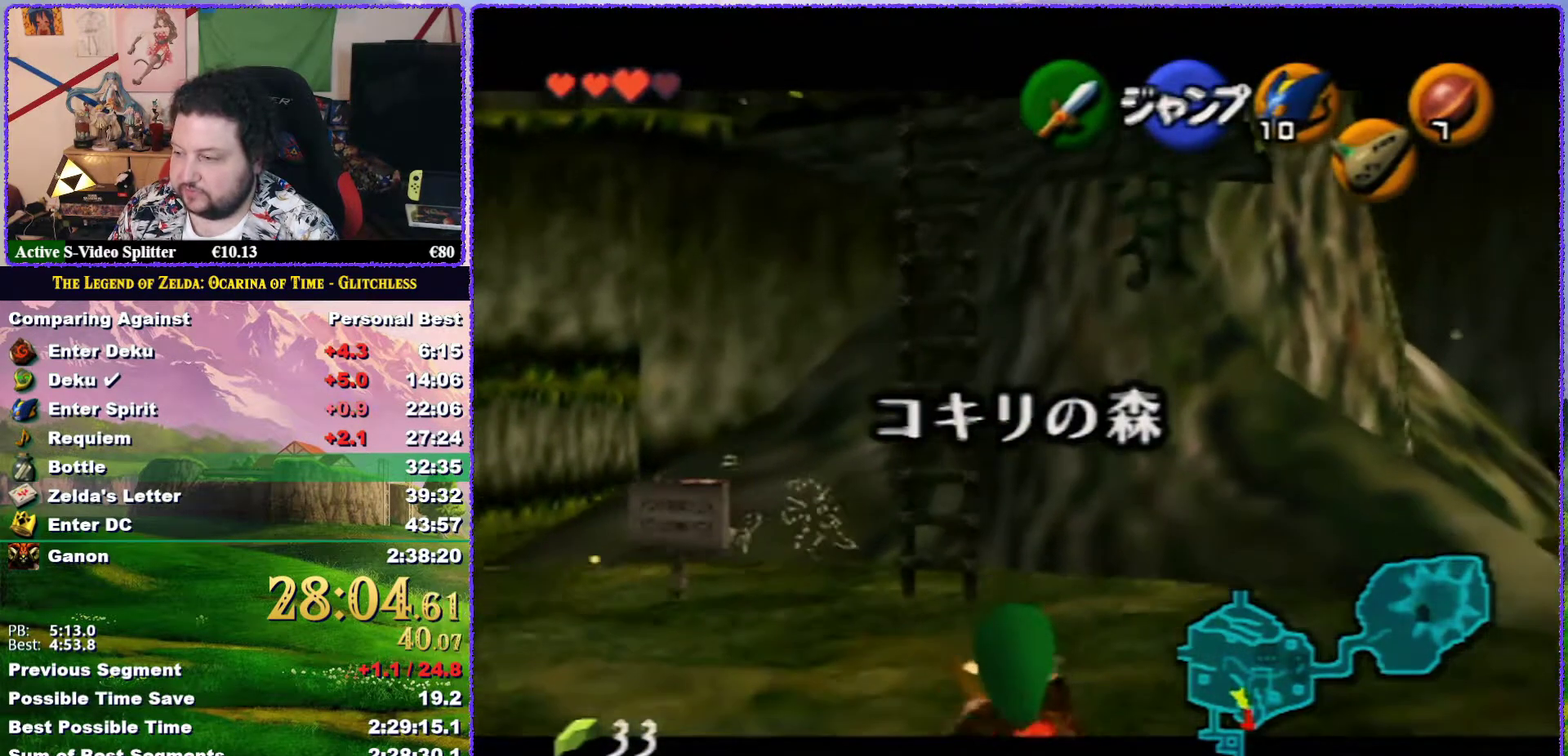
{"buttons": ["Z"], "left_stick": "down", "events": []}
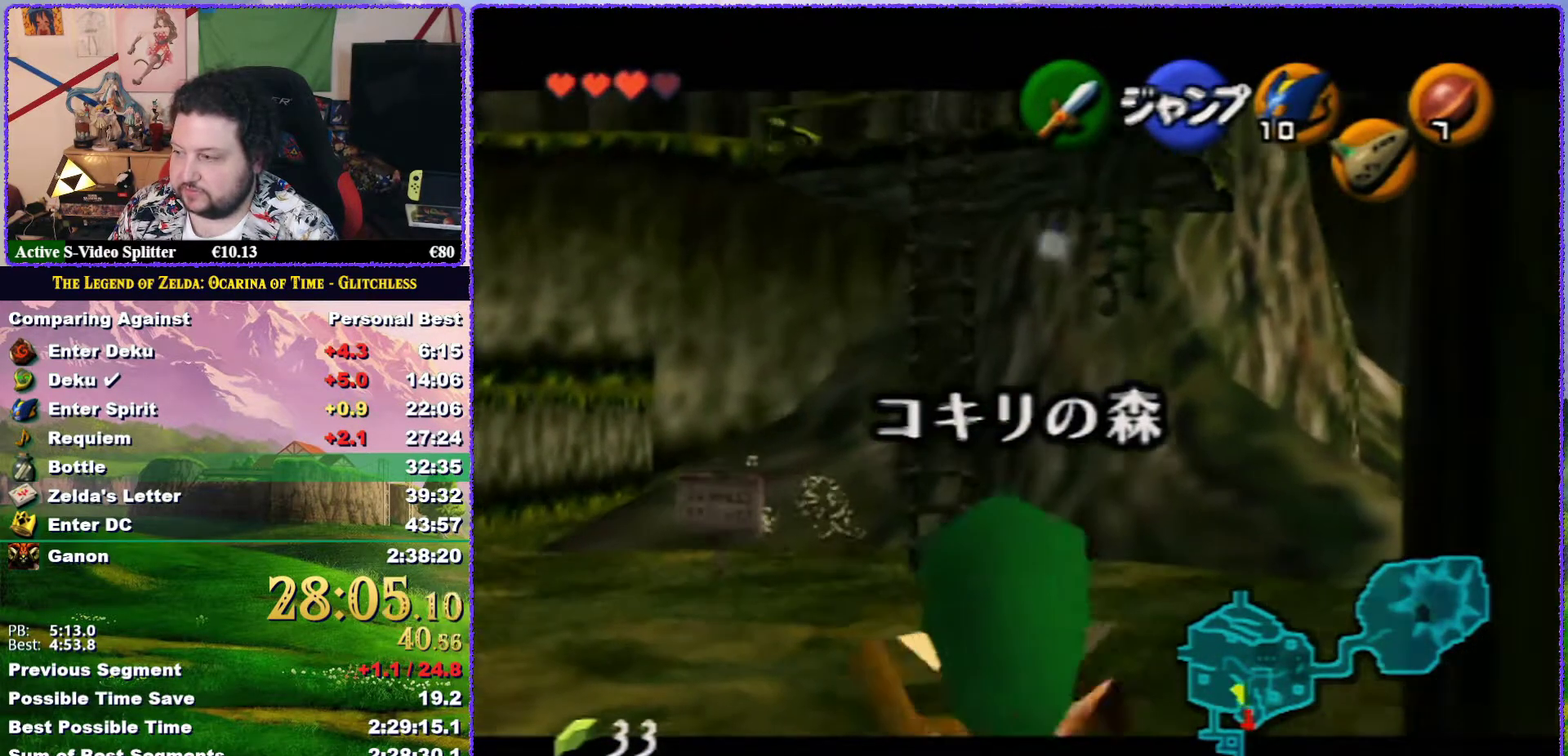
{"buttons": ["Z"], "left_stick": "down", "events": []}
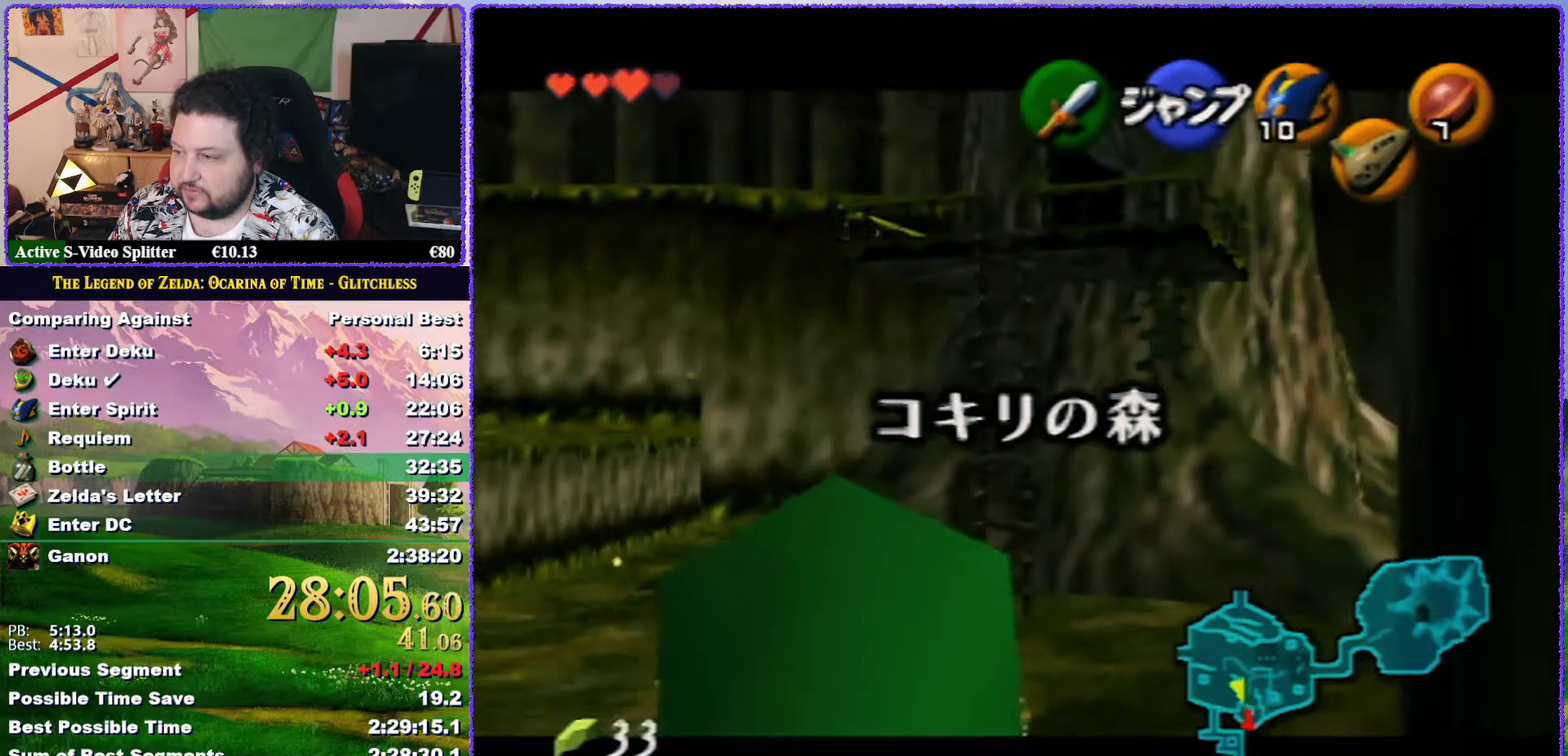
{"buttons": ["Z"], "left_stick": "down", "events": []}
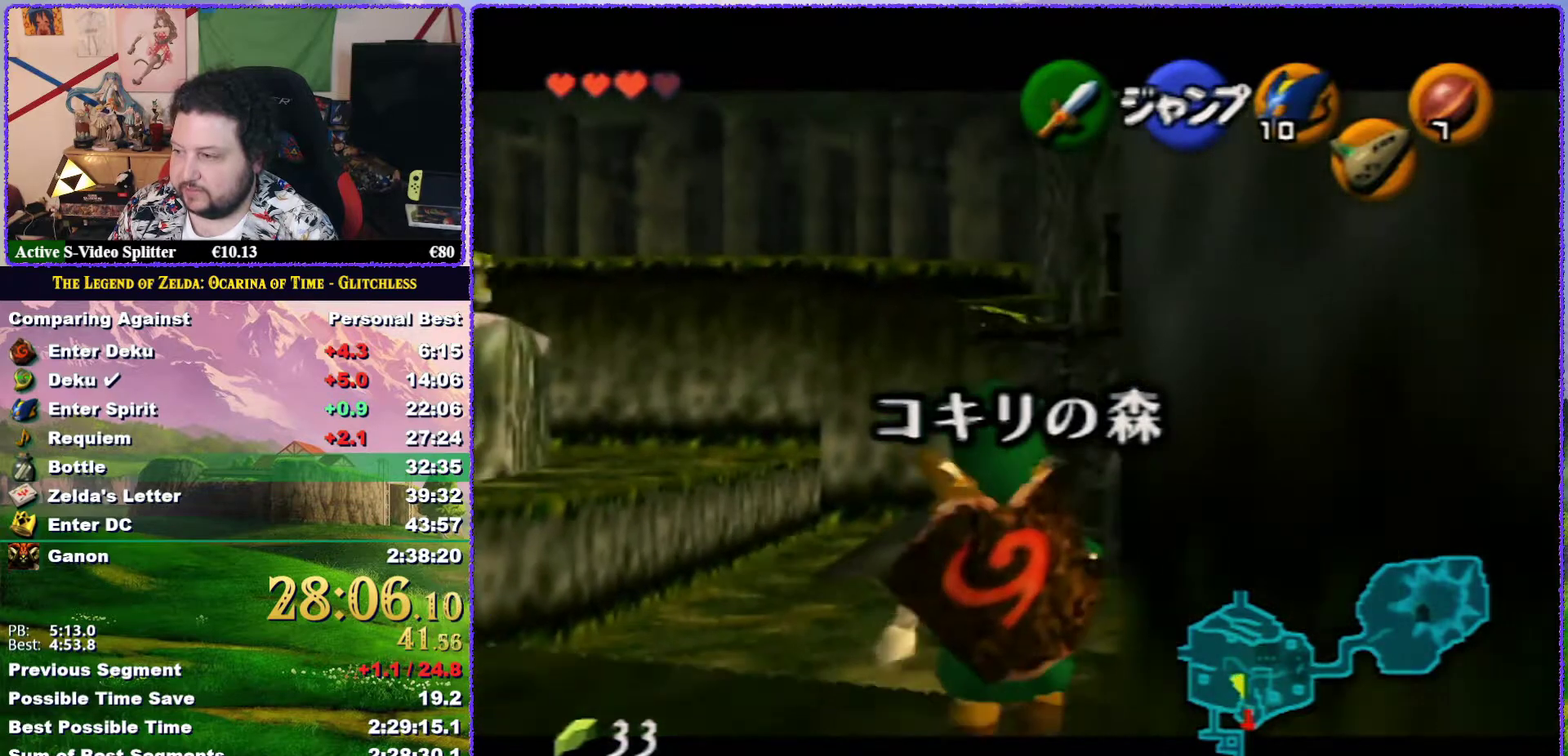
{"buttons": ["Z"], "left_stick": "down", "events": []}
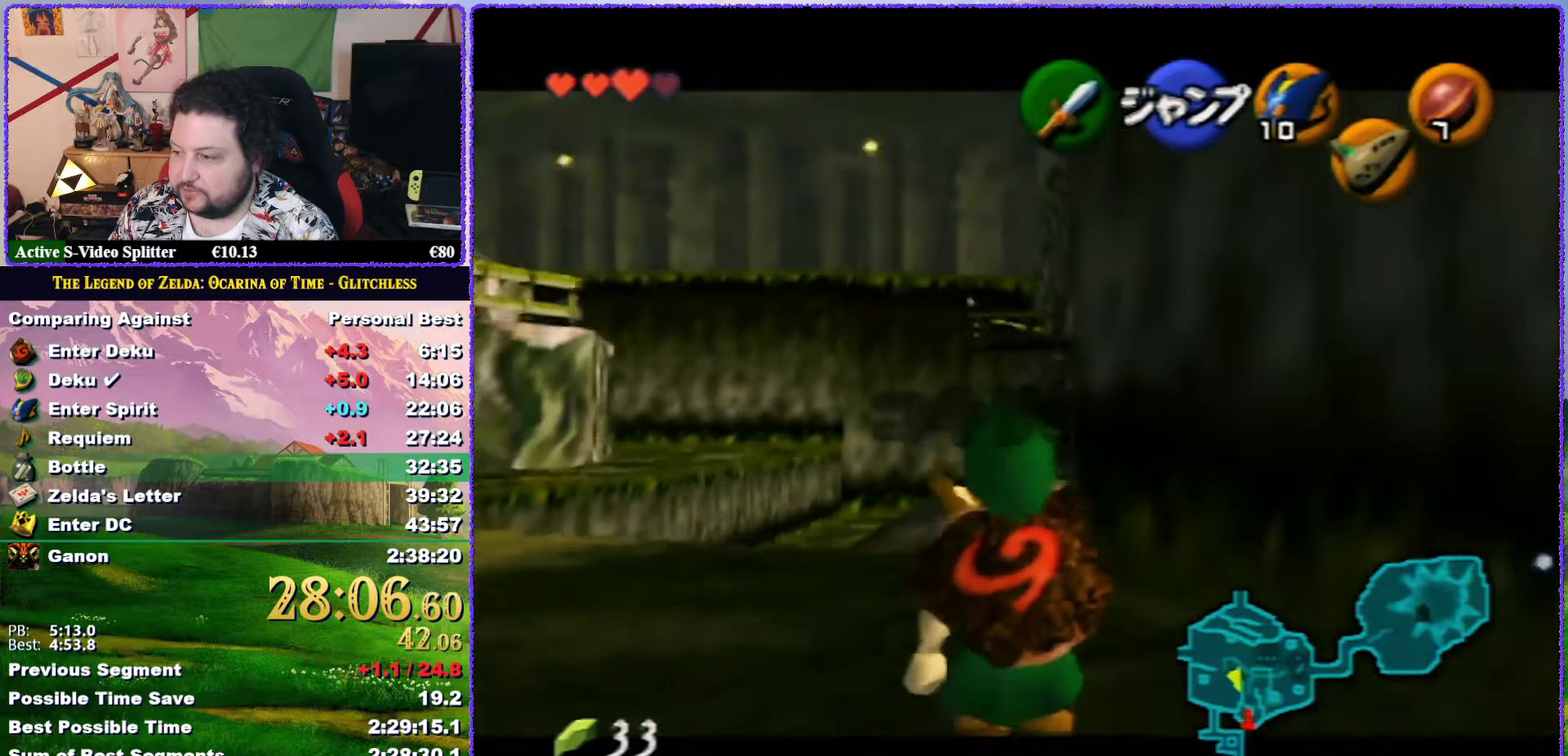
{"buttons": ["Z"], "left_stick": "up", "events": [[100, "Z", "up"], [100, "left_stick", "down-right"], [183, "A", "down"], [250, "Z", "down"], [350, "A", "up"], [383, "left_stick", "up"]]}
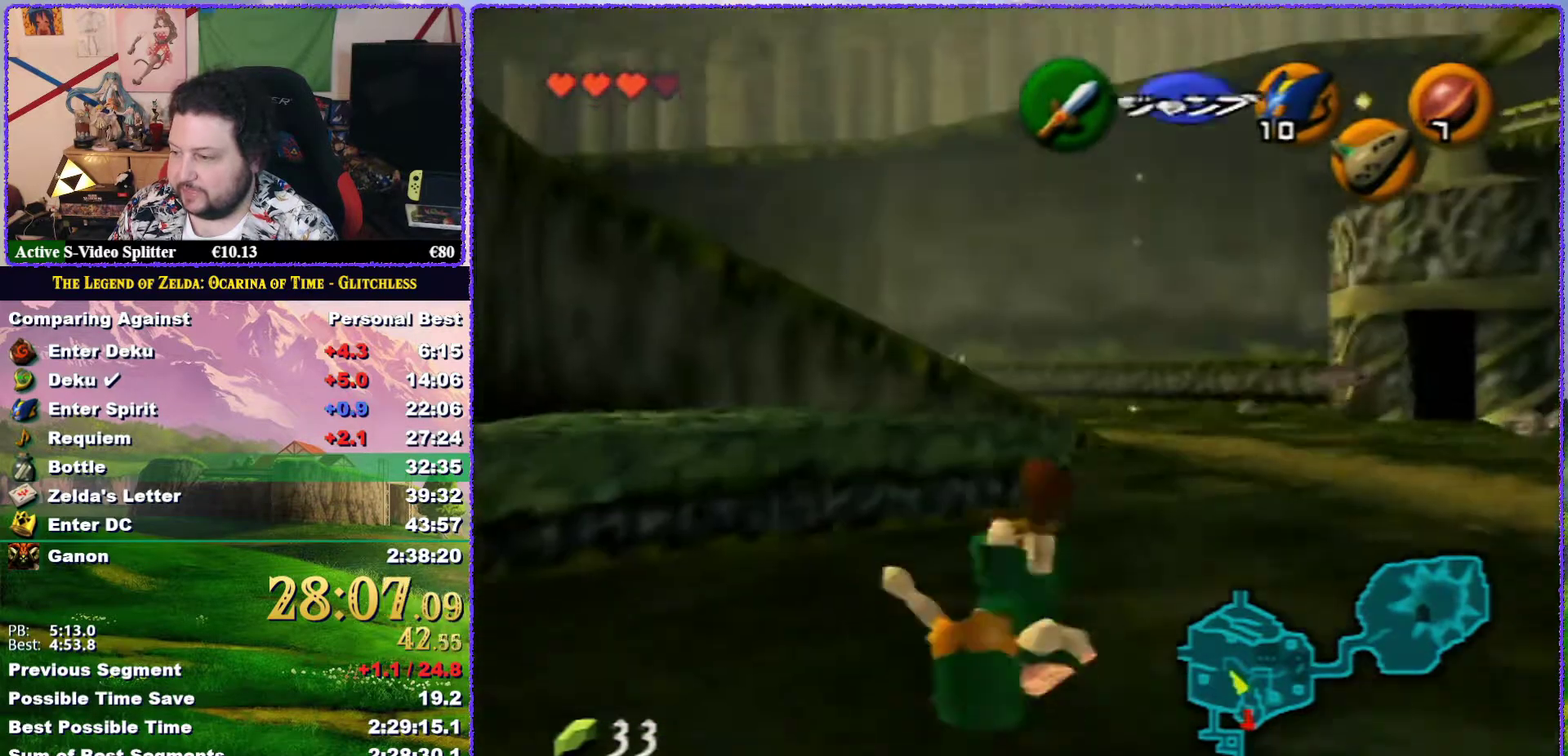
{"buttons": ["A"], "left_stick": "up", "events": [[17, "Z", "up"], [483, "A", "down"]]}
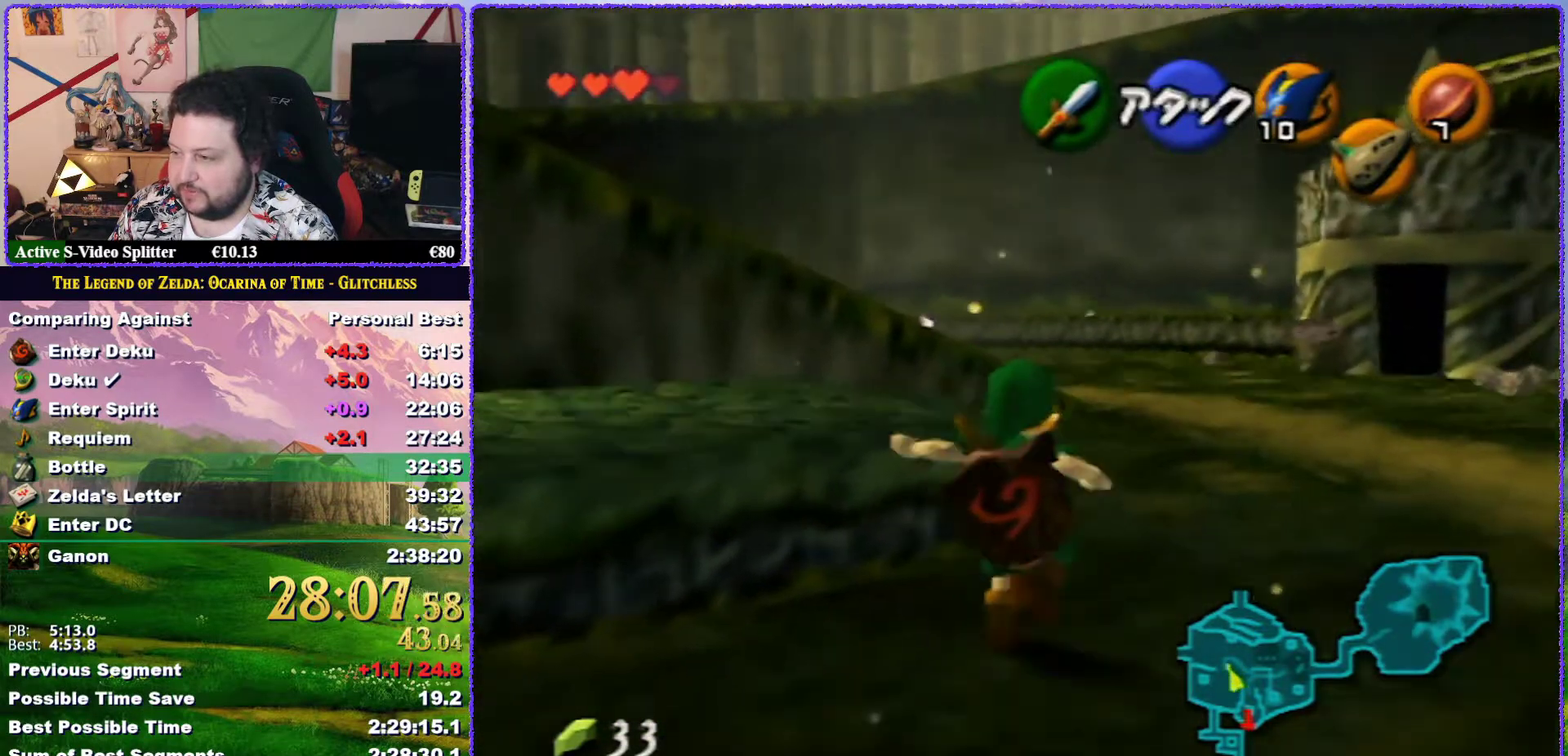
{"buttons": ["A"], "left_stick": "up", "events": []}
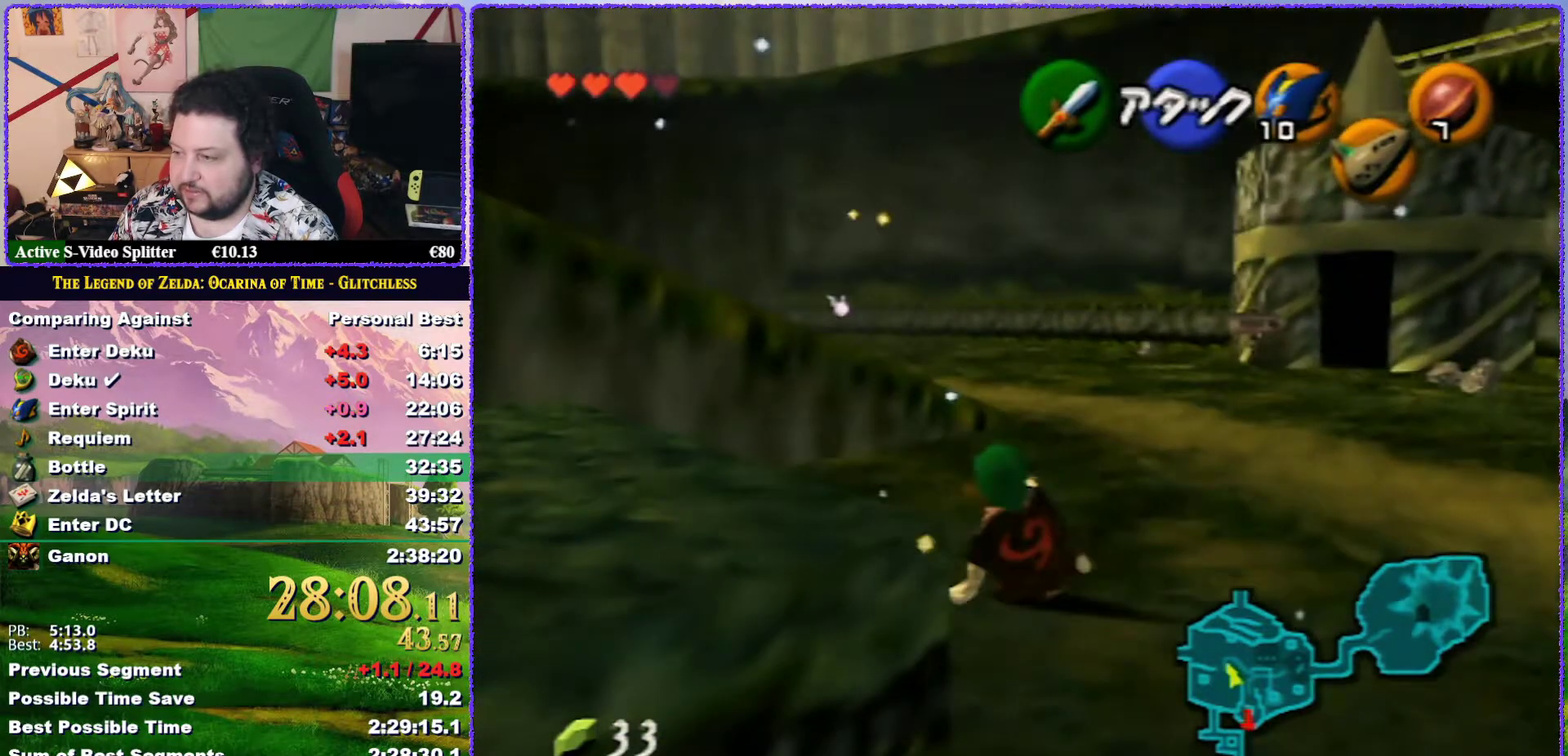
{"buttons": ["A"], "left_stick": "up", "events": [[50, "A", "up"], [167, "A", "down"]]}
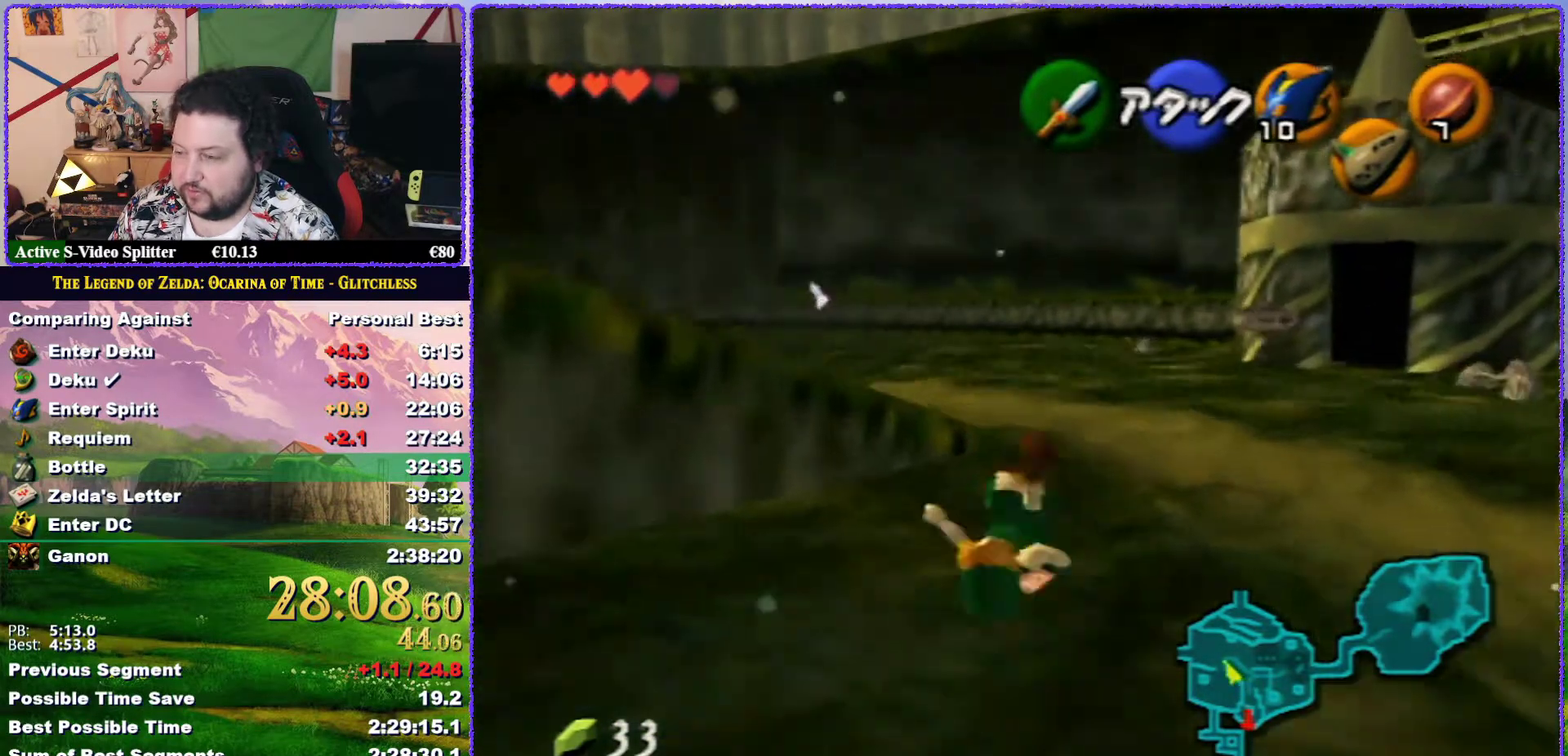
{"buttons": [], "left_stick": "up", "events": [[200, "A", "up"]]}
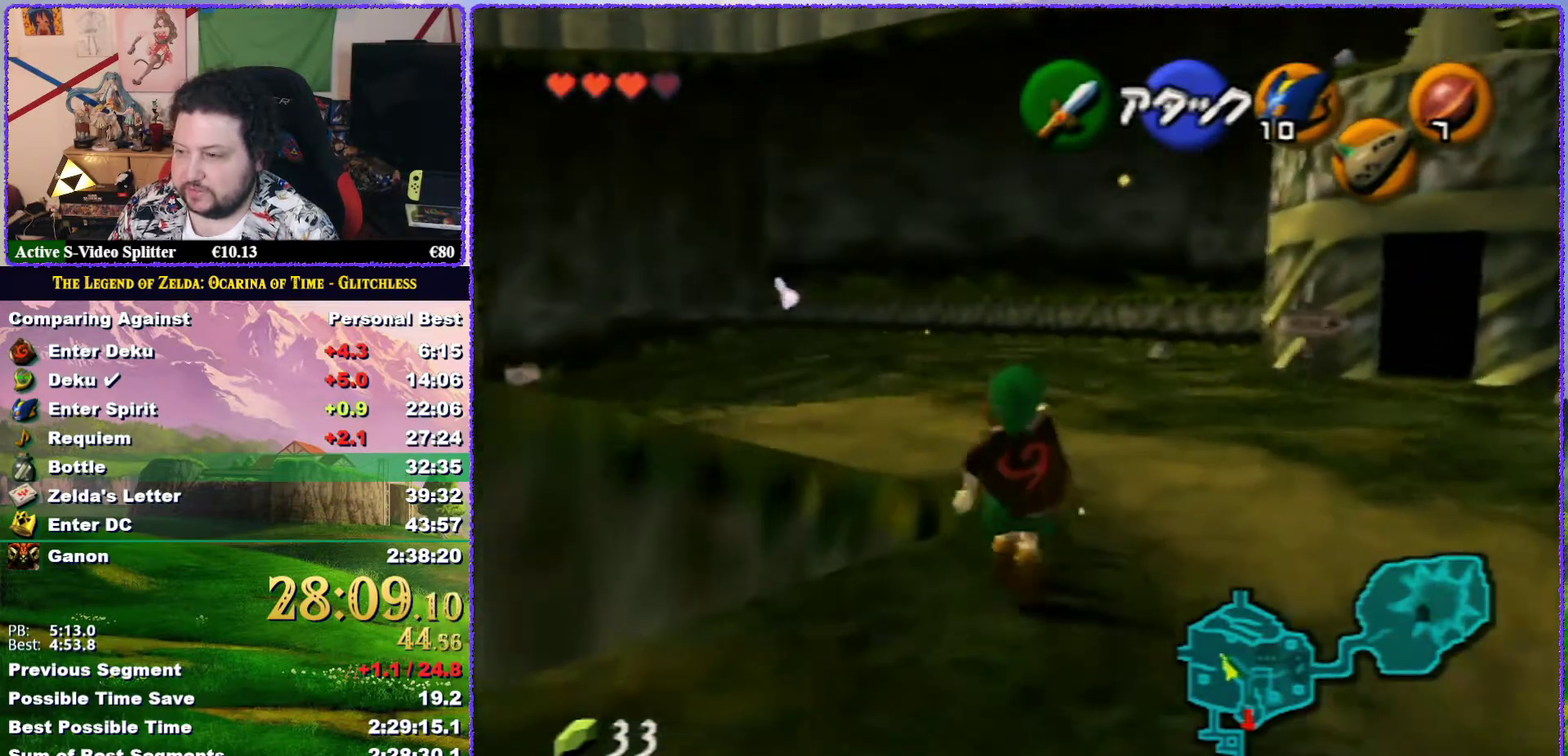
{"buttons": [], "left_stick": "up-left", "events": [[33, "left_stick", "up-left"]]}
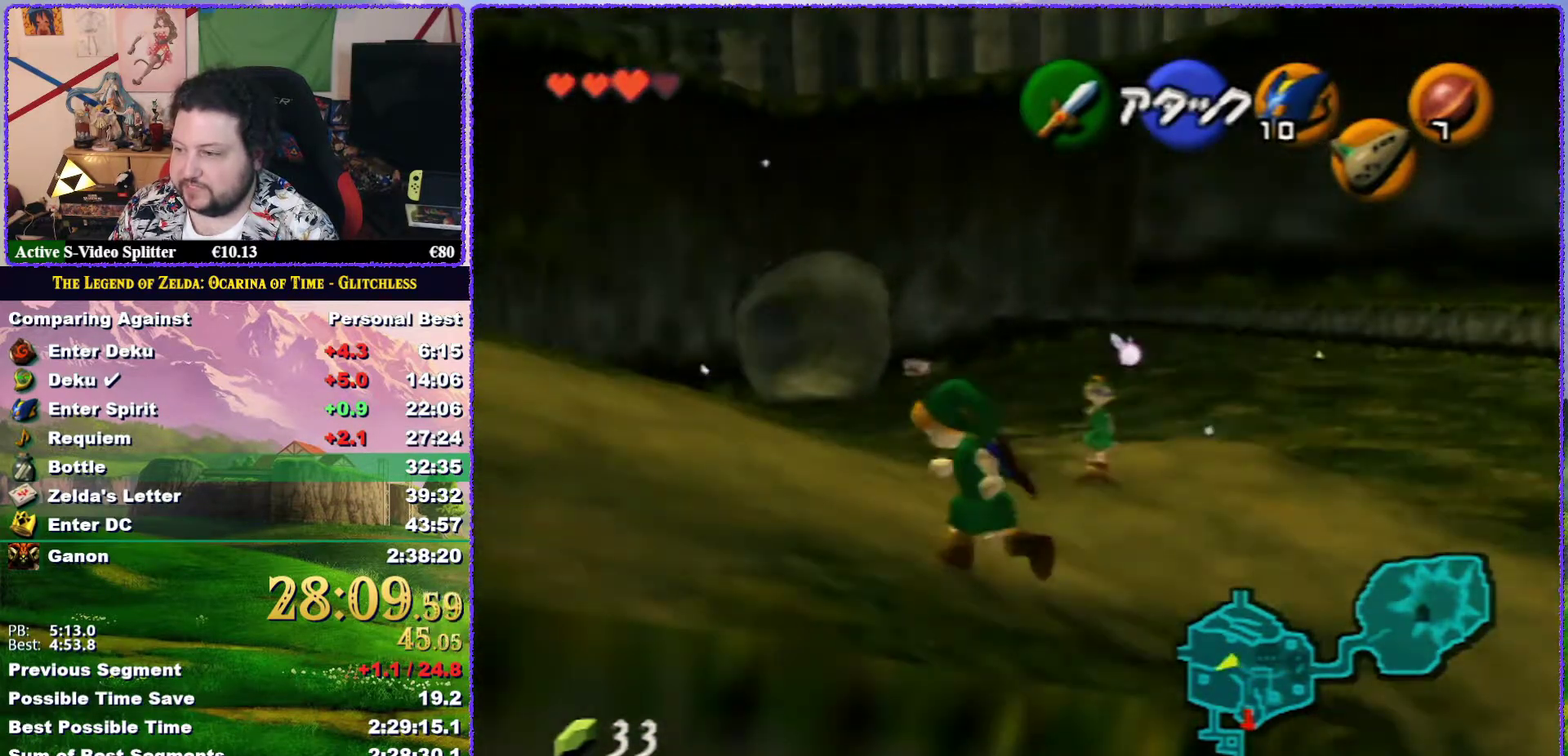
{"buttons": [], "left_stick": "up", "events": [[333, "left_stick", "up"]]}
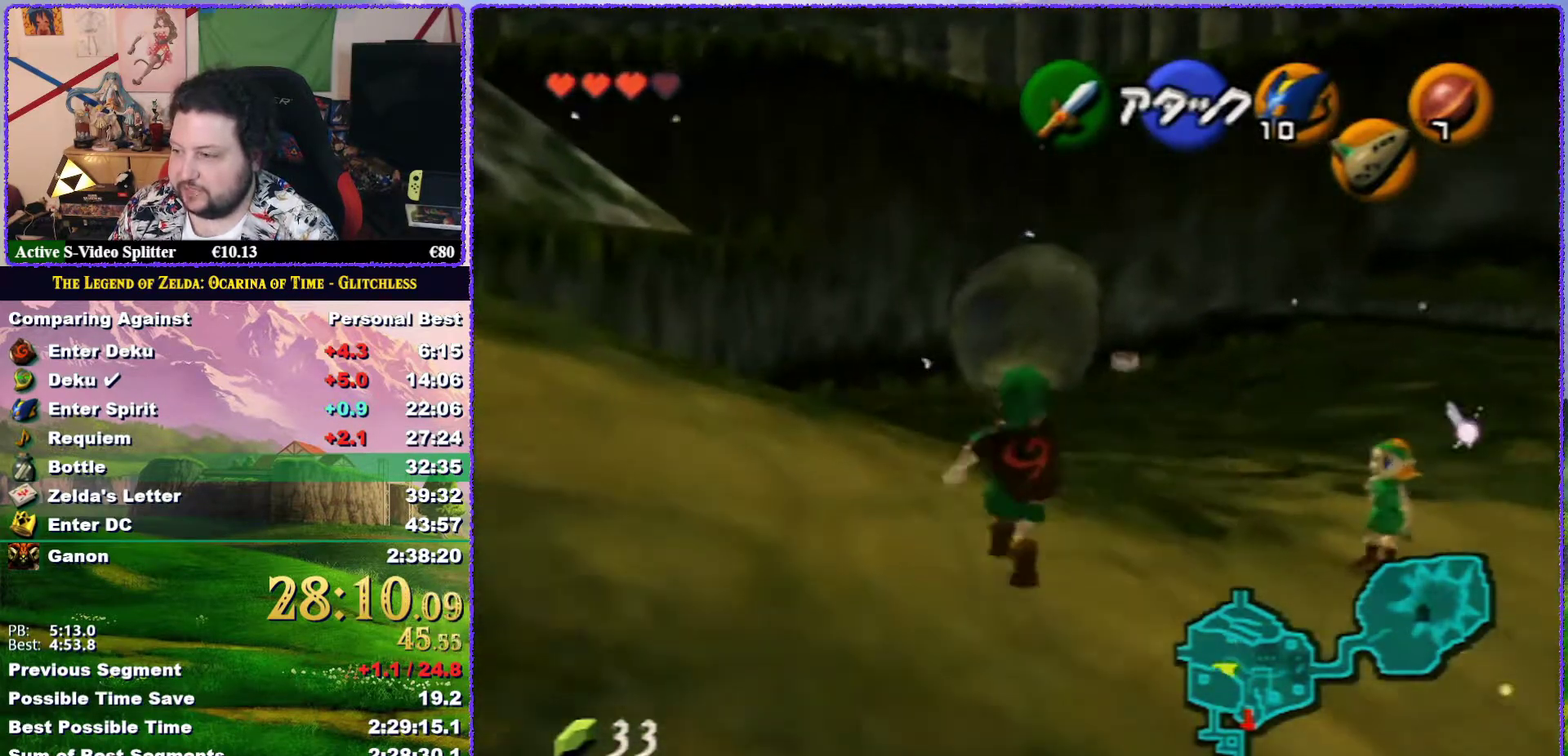
{"buttons": ["Z"], "left_stick": "down", "events": [[200, "left_stick", "center"], [300, "left_stick", "down"], [417, "Z", "down"]]}
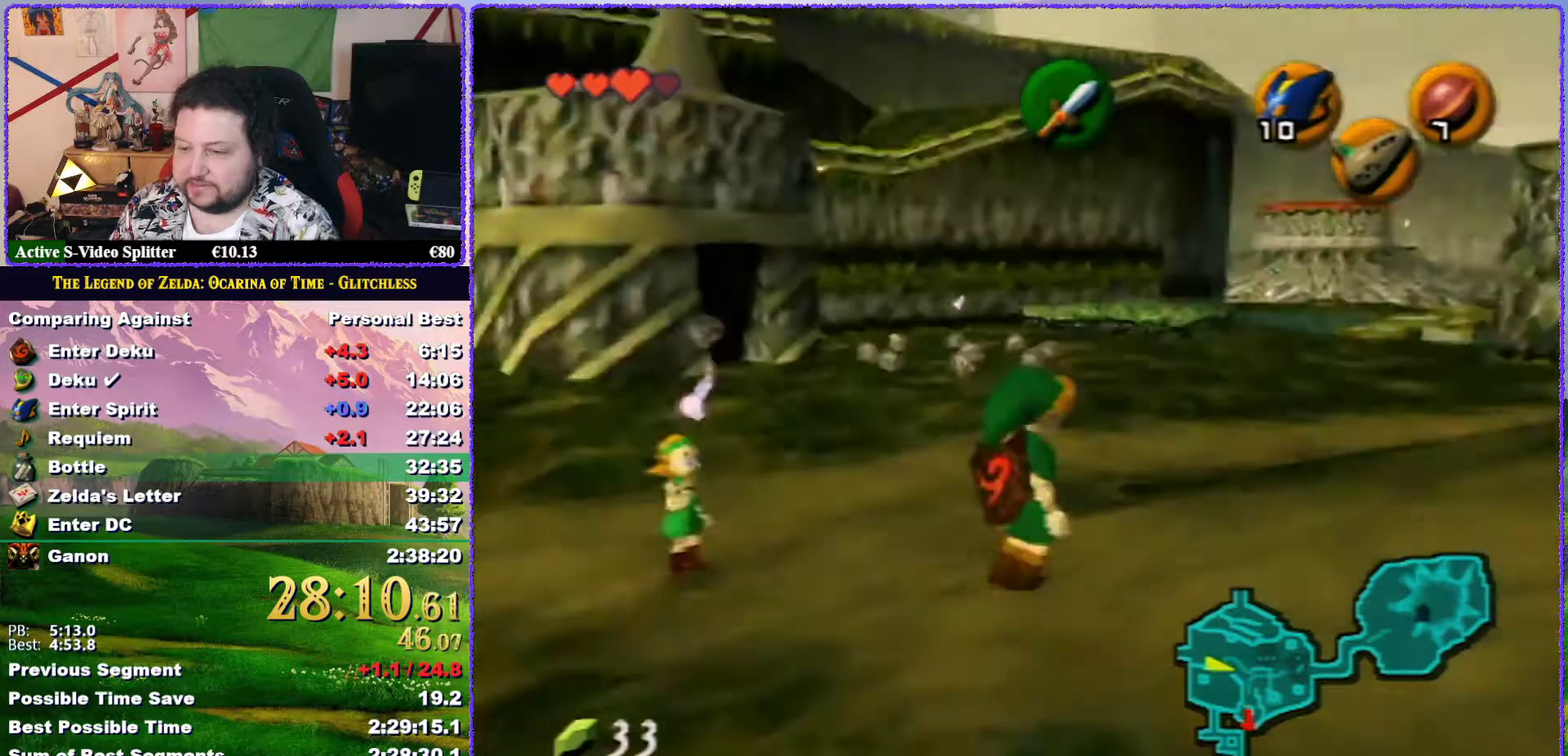
{"buttons": ["Z"], "left_stick": "down", "events": []}
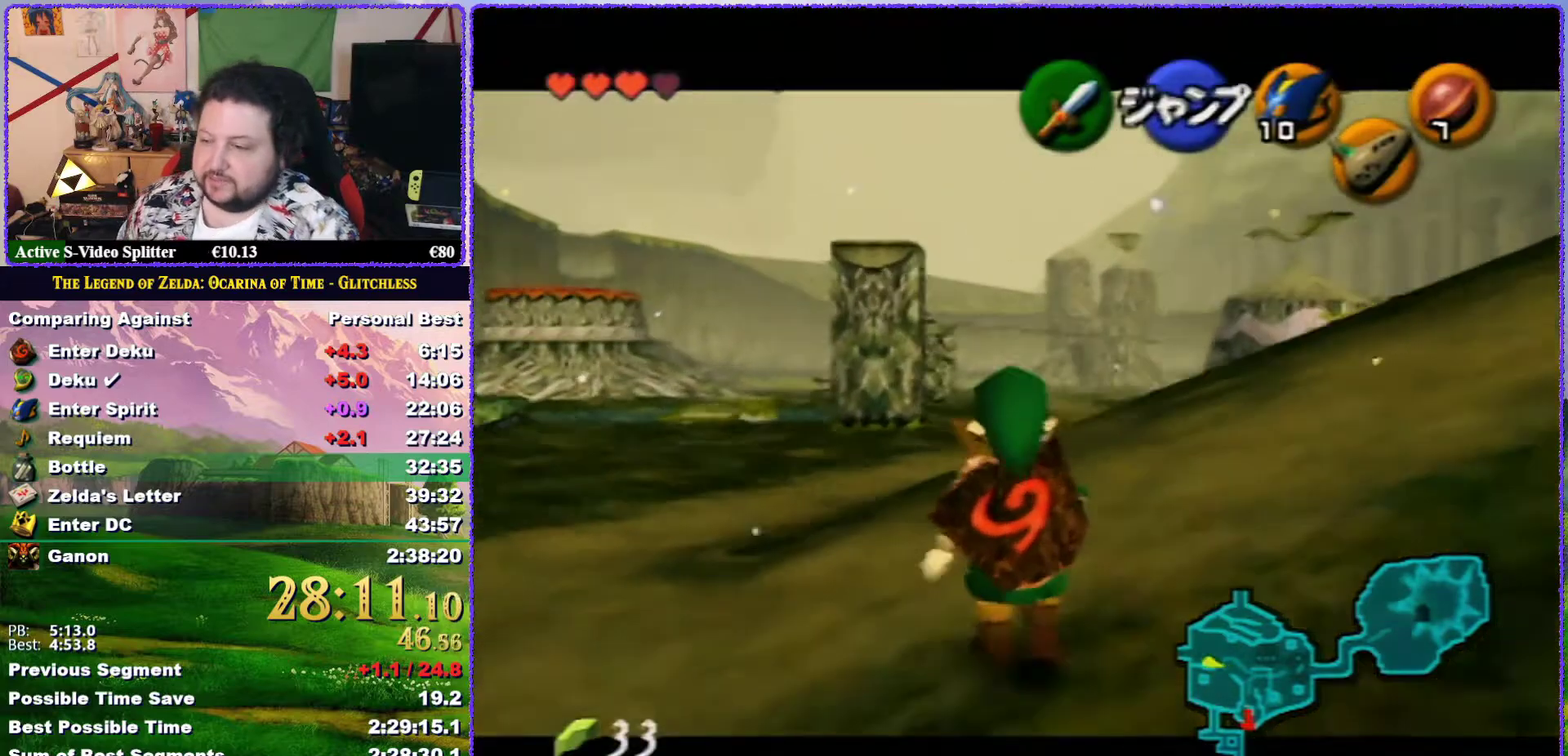
{"buttons": ["Z"], "left_stick": "down", "events": []}
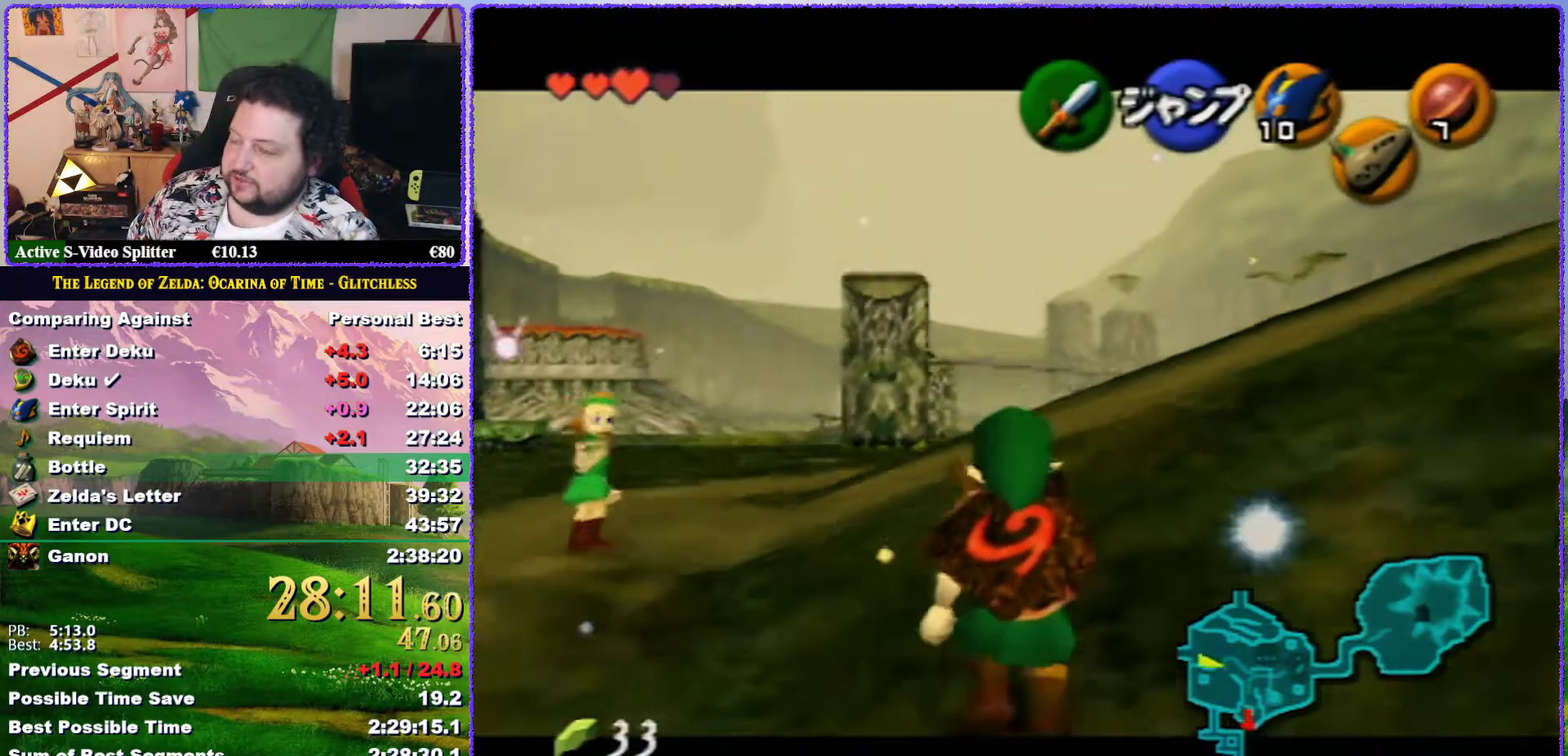
{"buttons": ["Z"], "left_stick": "down", "events": []}
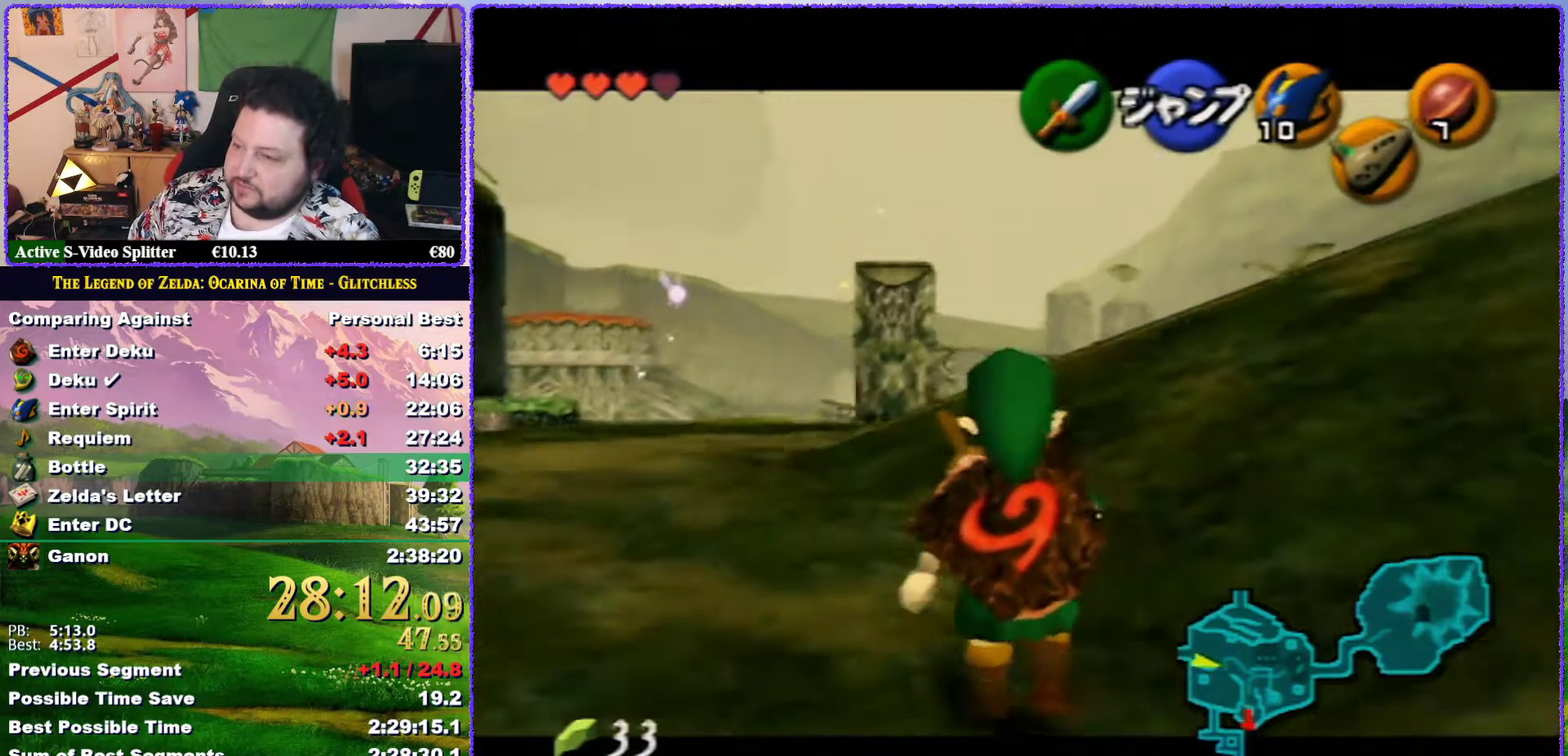
{"buttons": ["Z"], "left_stick": "down", "events": []}
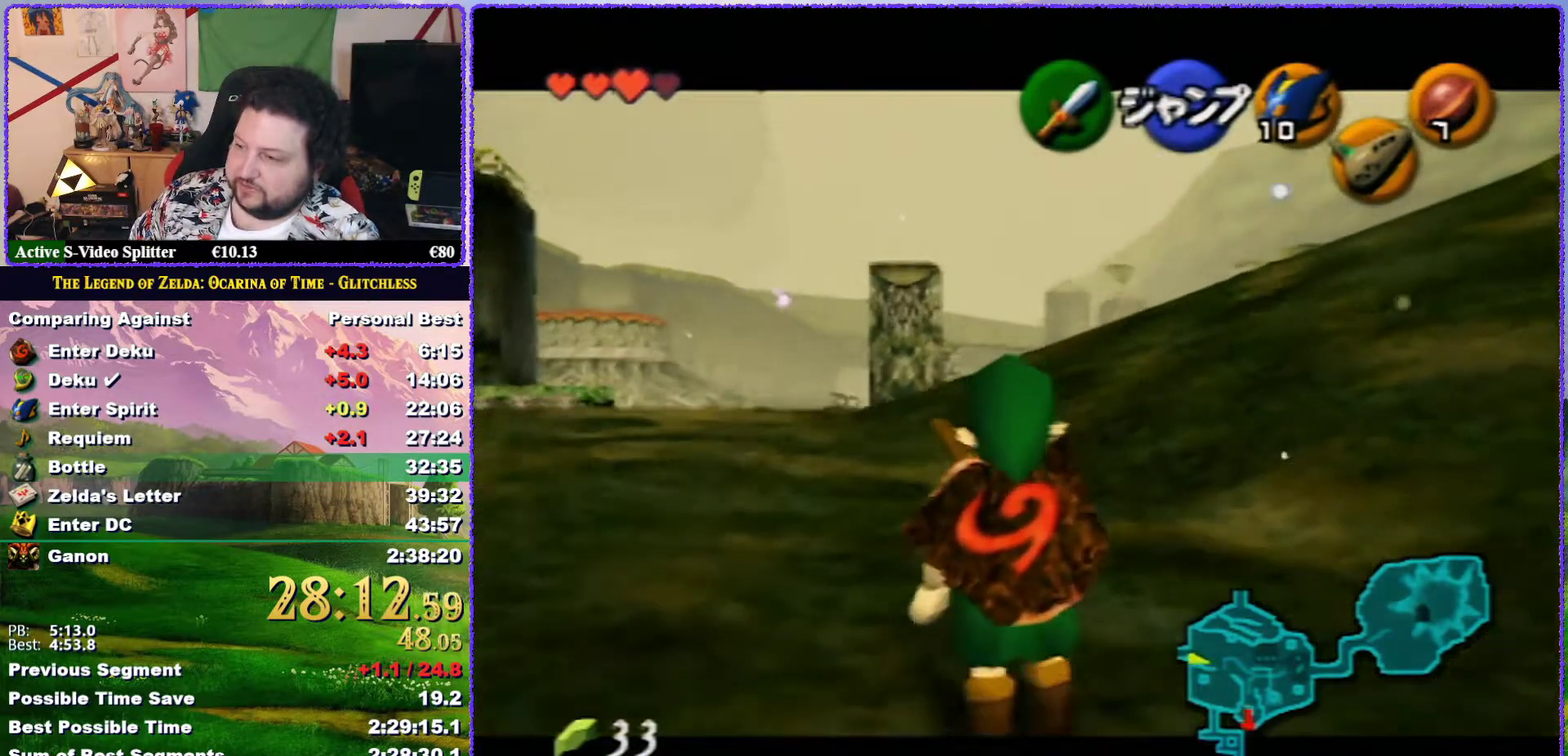
{"buttons": ["Z"], "left_stick": "down", "events": []}
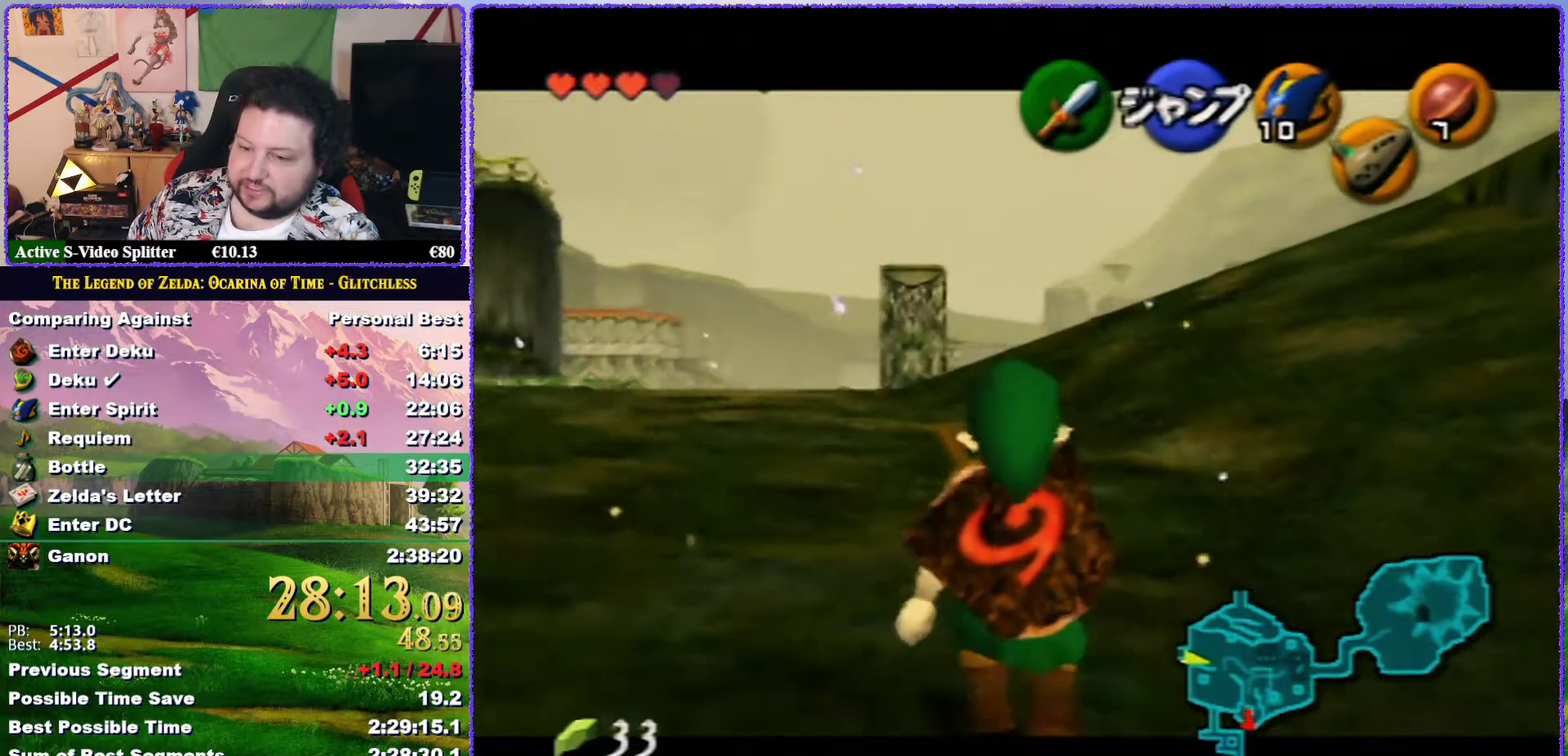
{"buttons": ["Z"], "left_stick": "down", "events": []}